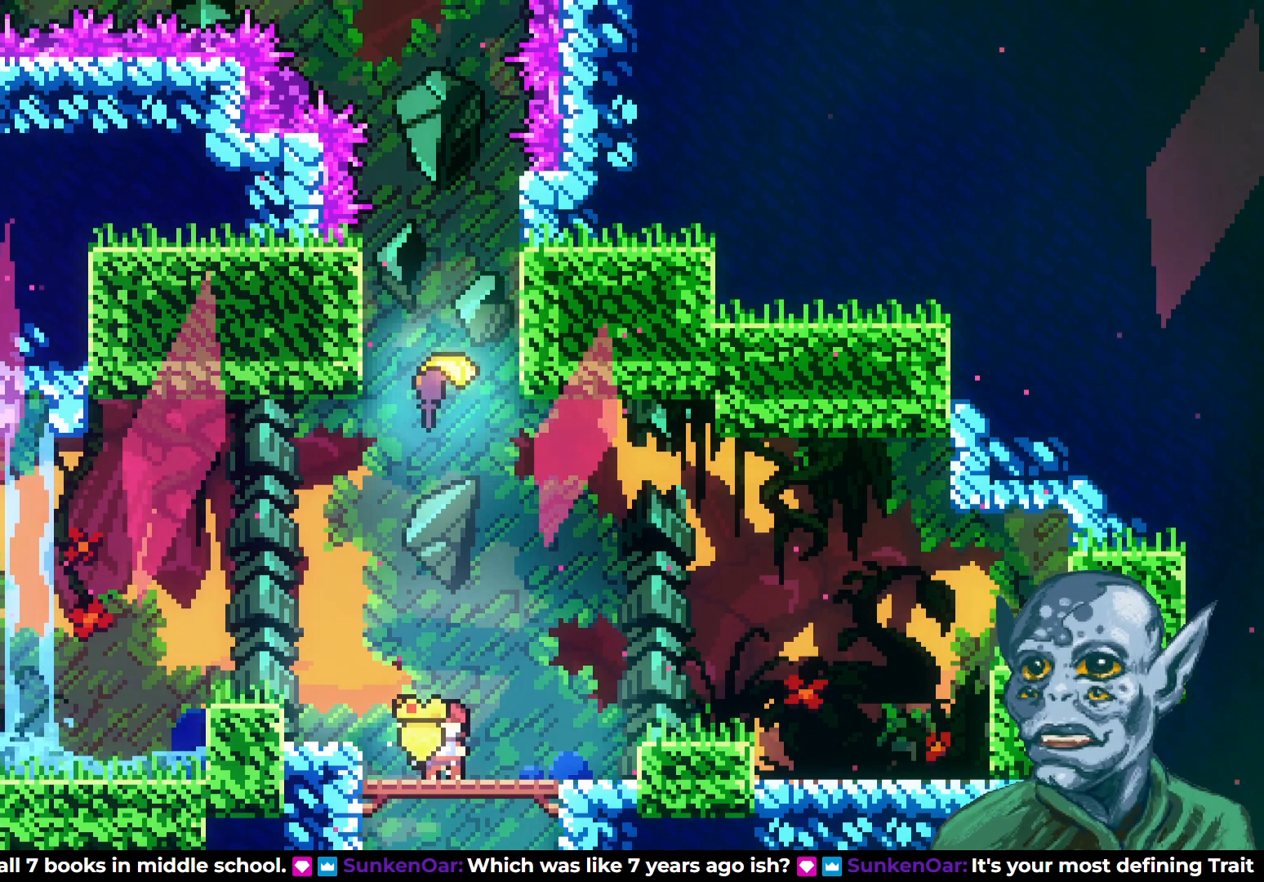
Gameplay with a controller (PlayStation layout); each line is a JSON object with the inputs held at the frame after it. "events" lists button and stick changes between this image and that frame as [ms after this image, input, new state], when the widget could be followed in between.
{"buttons": ["CROSS", "DPAD_UP"], "left_stick": "center", "right_stick": "center", "events": [[350, "CROSS", "down"], [400, "DPAD_UP", "down"]]}
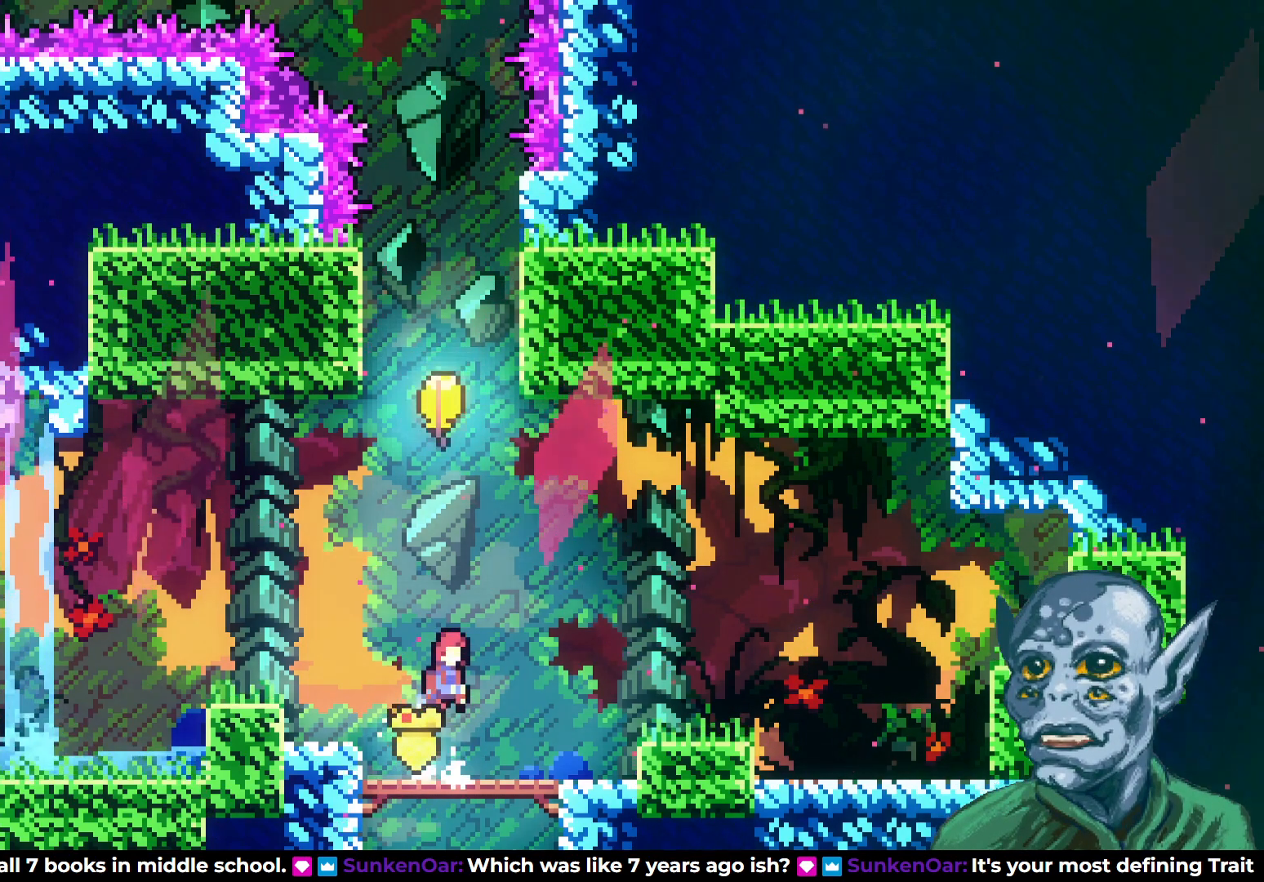
{"buttons": ["DPAD_UP"], "left_stick": "center", "right_stick": "center", "events": [[83, "CROSS", "up"], [133, "SQUARE", "down"], [300, "SQUARE", "up"]]}
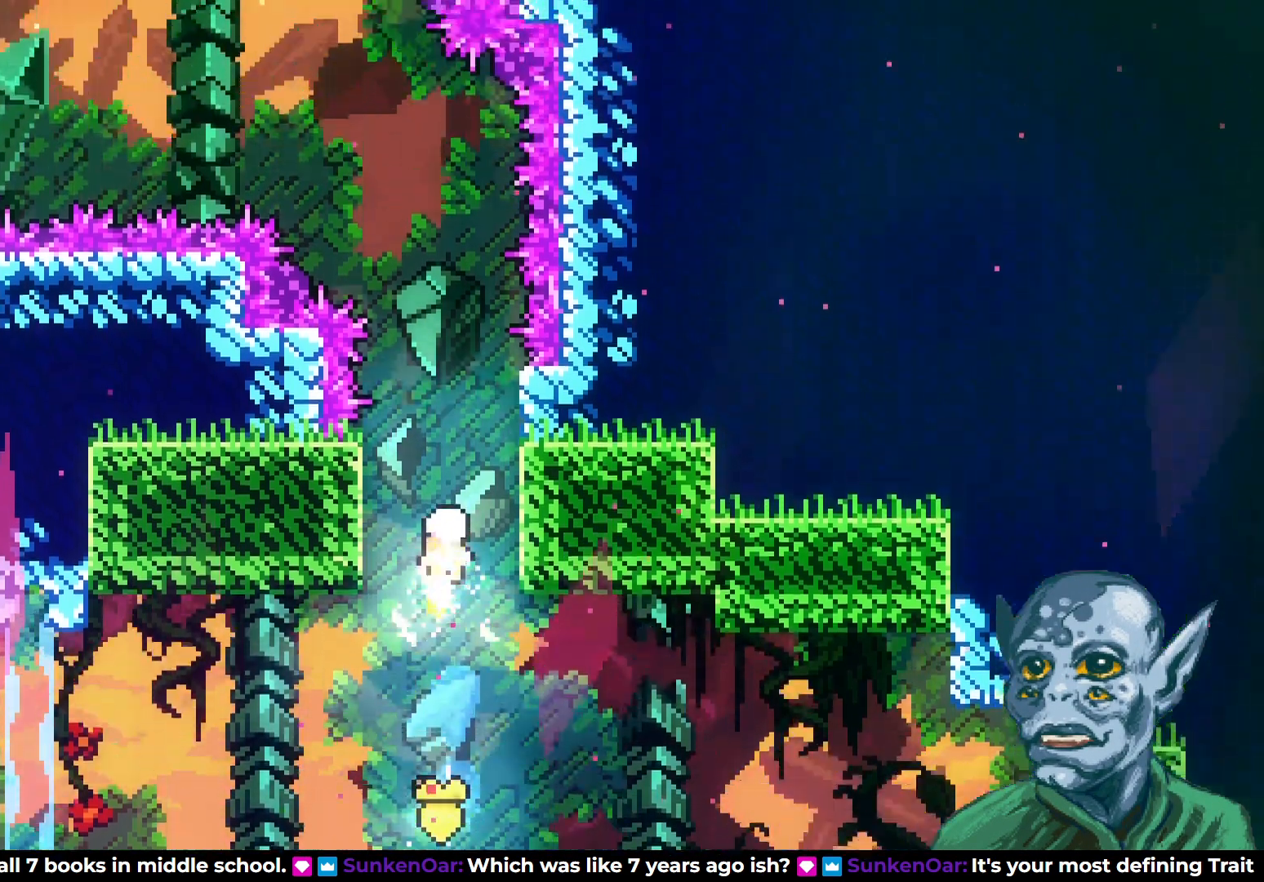
{"buttons": ["DPAD_UP"], "left_stick": "center", "right_stick": "center", "events": []}
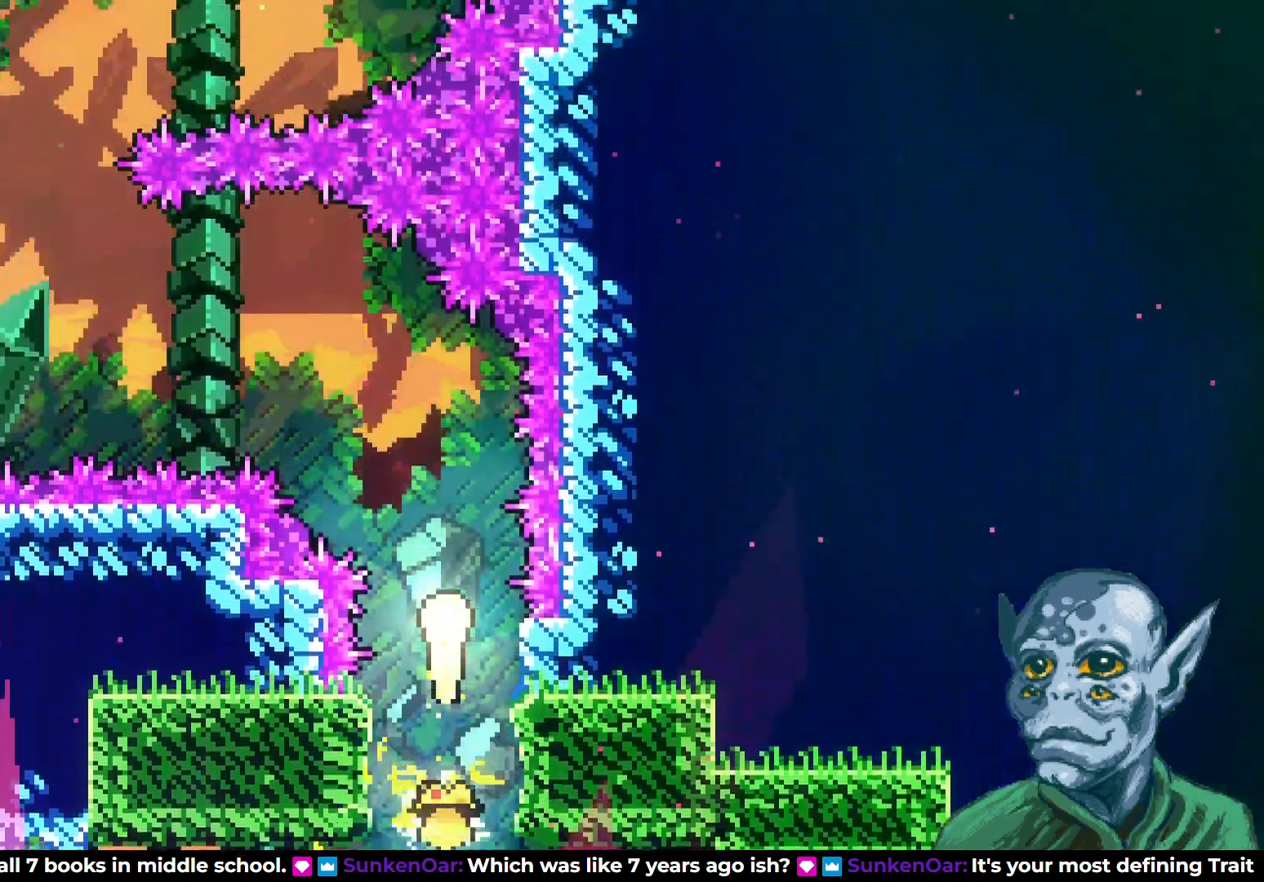
{"buttons": ["DPAD_LEFT"], "left_stick": "center", "right_stick": "center", "events": [[150, "DPAD_LEFT", "down"], [167, "DPAD_LEFT", "up"], [183, "DPAD_LEFT", "down"], [300, "DPAD_UP", "up"]]}
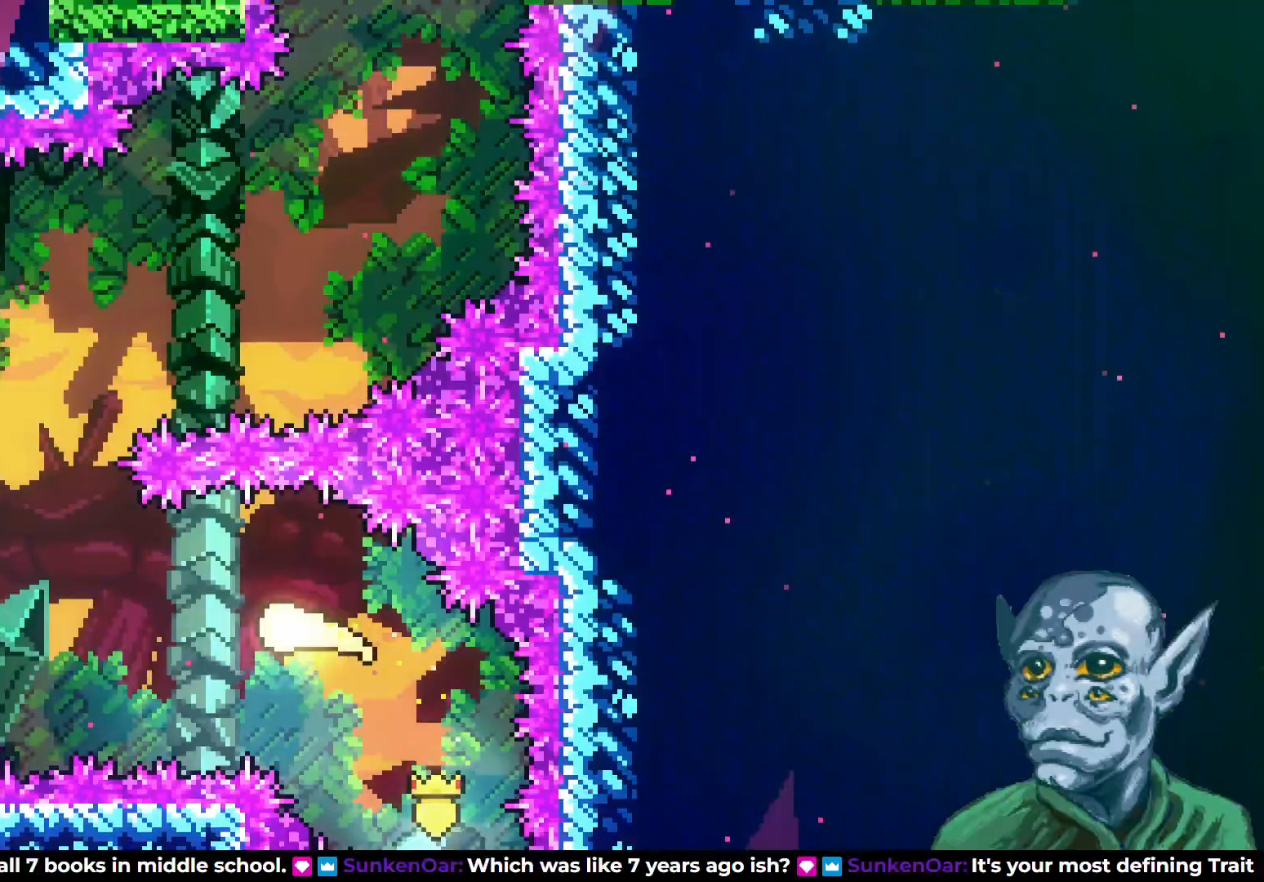
{"buttons": ["DPAD_UP"], "left_stick": "center", "right_stick": "center", "events": [[133, "DPAD_UP", "down"], [183, "DPAD_LEFT", "up"]]}
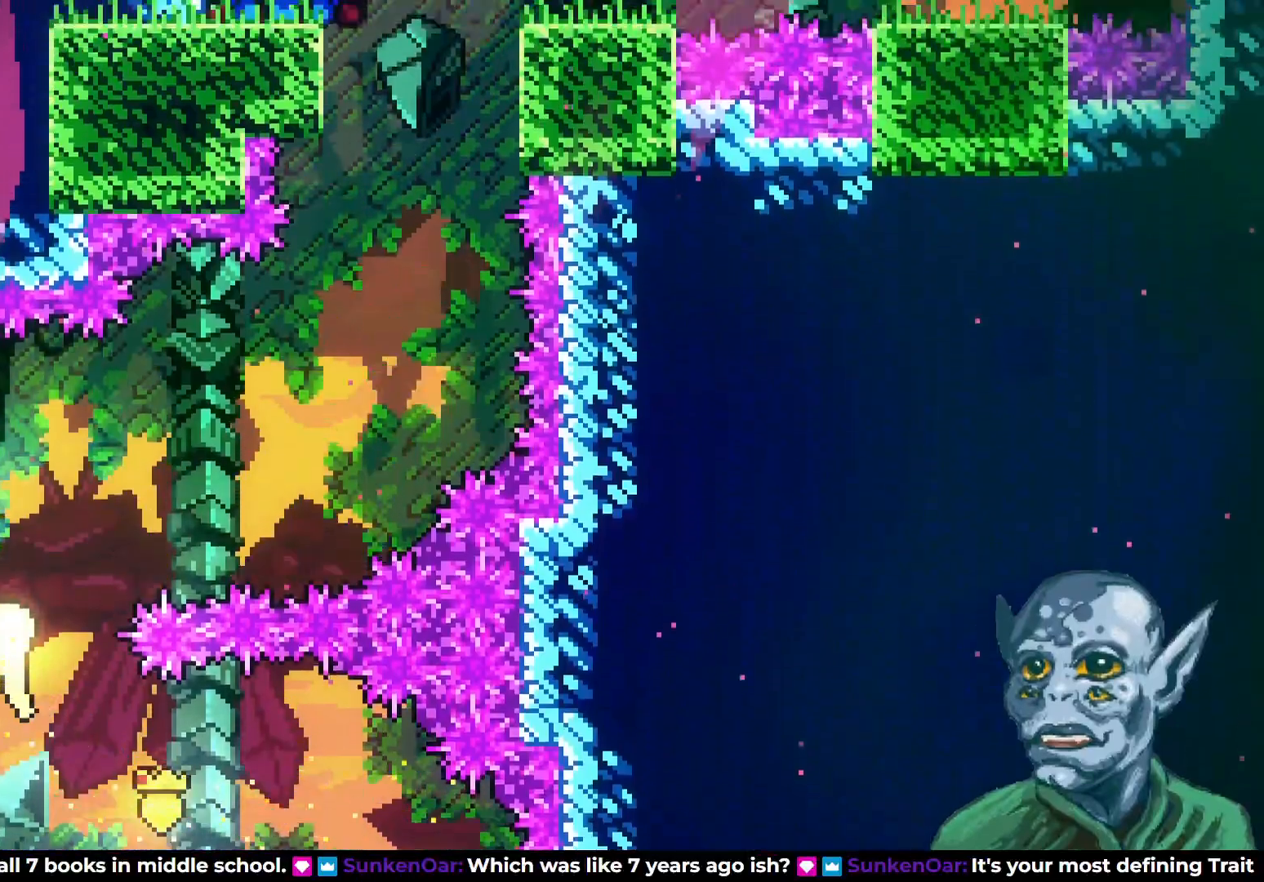
{"buttons": ["DPAD_UP", "DPAD_RIGHT"], "left_stick": "center", "right_stick": "center", "events": [[33, "DPAD_RIGHT", "down"]]}
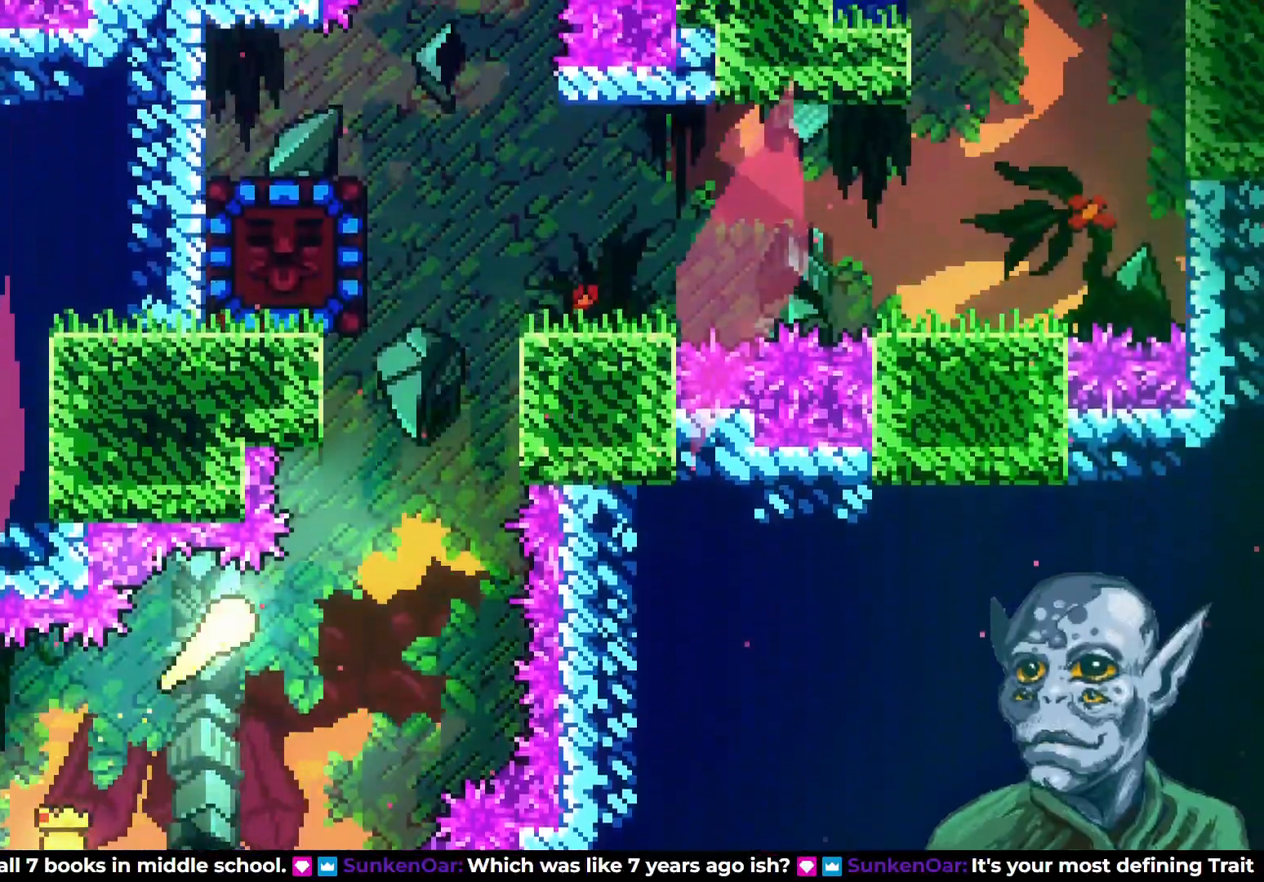
{"buttons": ["DPAD_UP"], "left_stick": "center", "right_stick": "center", "events": [[167, "DPAD_RIGHT", "up"]]}
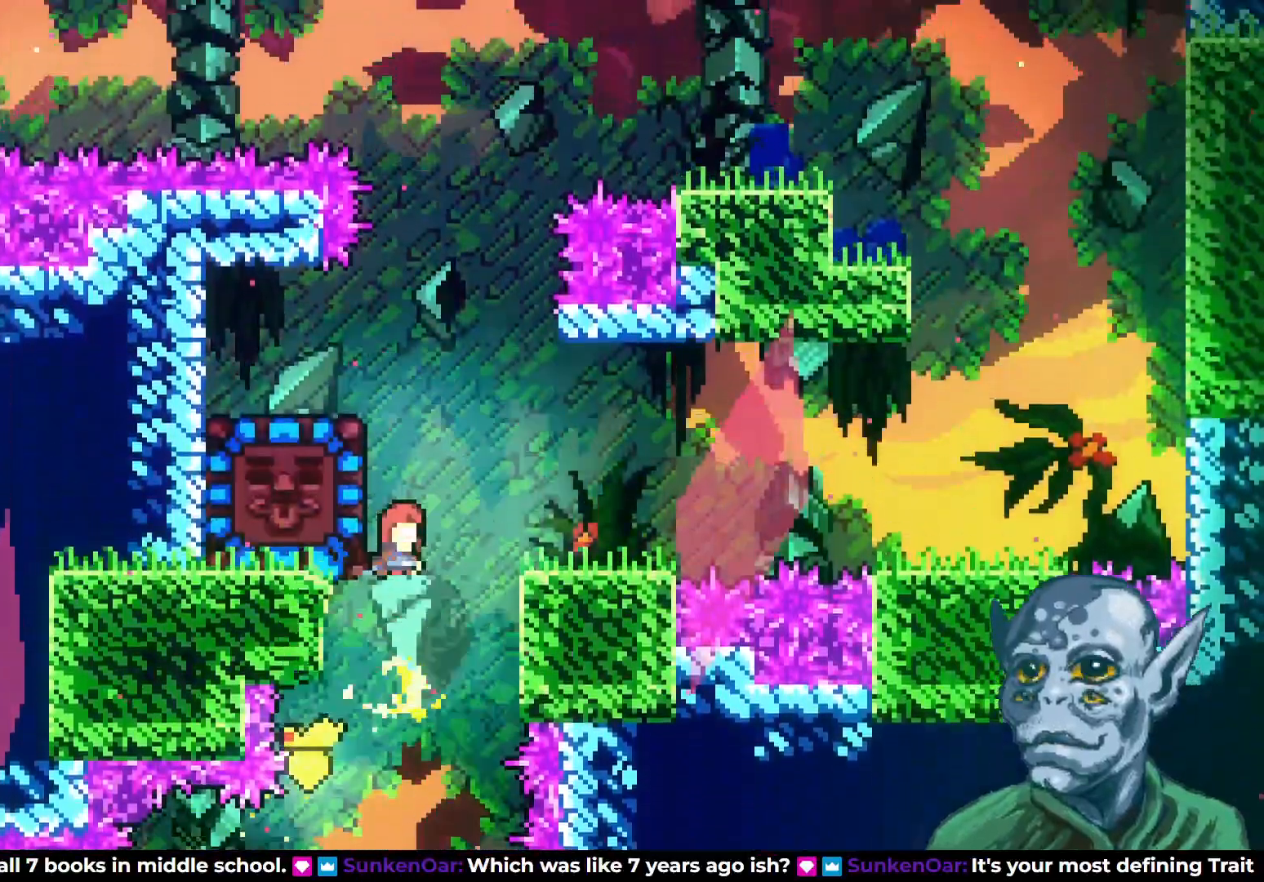
{"buttons": [], "left_stick": "center", "right_stick": "center", "events": [[117, "DPAD_RIGHT", "down"], [283, "SQUARE", "down"], [417, "DPAD_RIGHT", "up"], [433, "SQUARE", "up"], [500, "DPAD_UP", "up"]]}
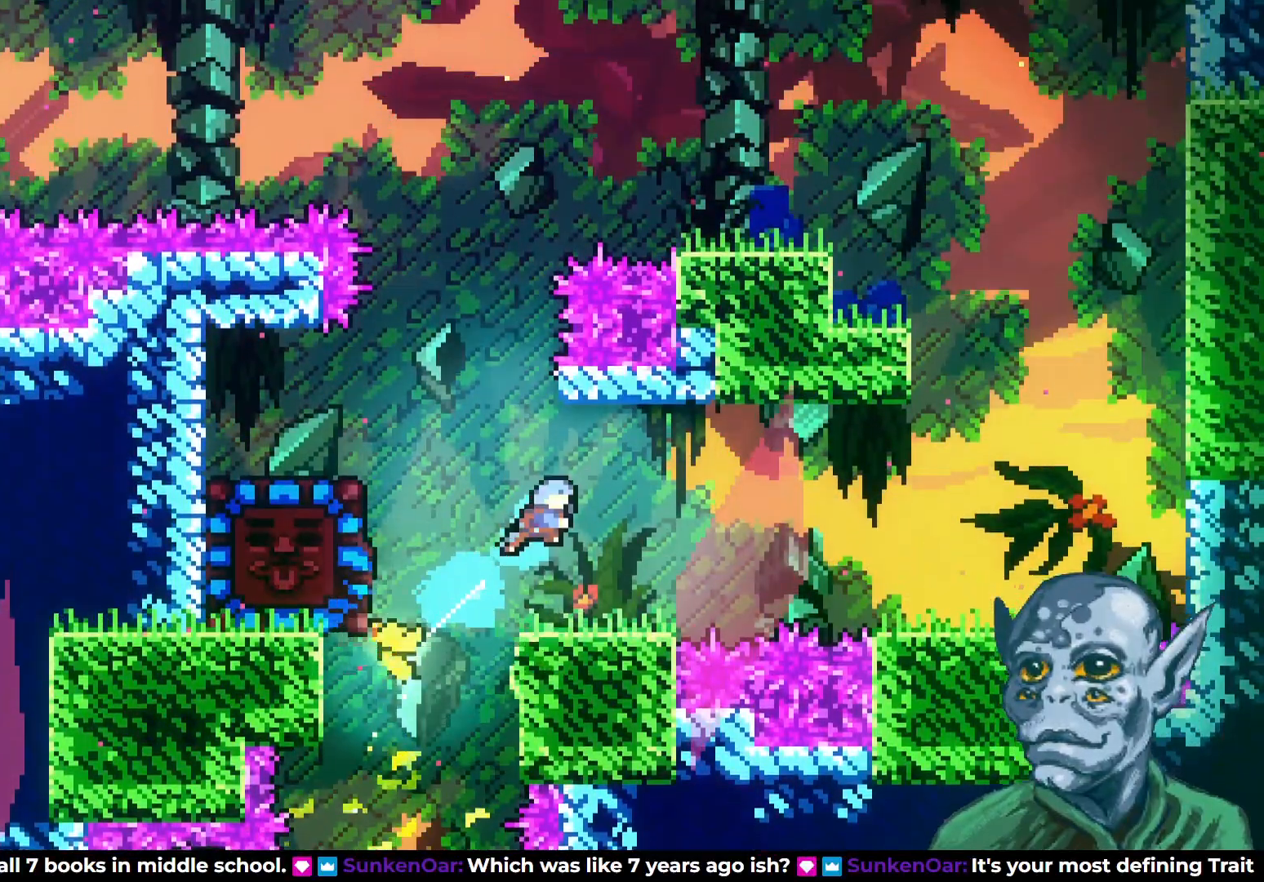
{"buttons": ["DPAD_RIGHT"], "left_stick": "center", "right_stick": "center", "events": [[233, "DPAD_LEFT", "down"], [367, "DPAD_LEFT", "up"], [483, "DPAD_RIGHT", "down"]]}
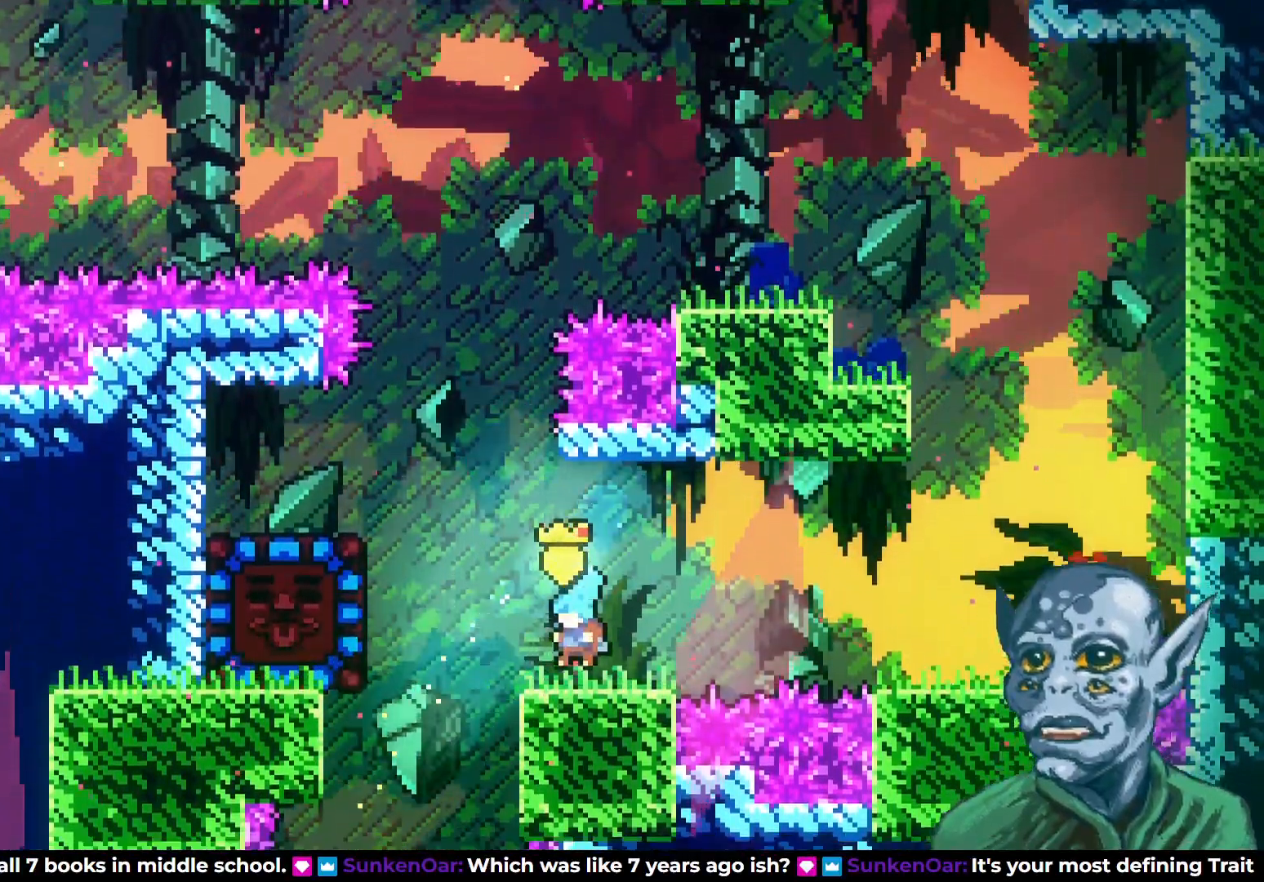
{"buttons": ["CROSS", "DPAD_RIGHT"], "left_stick": "center", "right_stick": "center", "events": [[217, "CROSS", "down"]]}
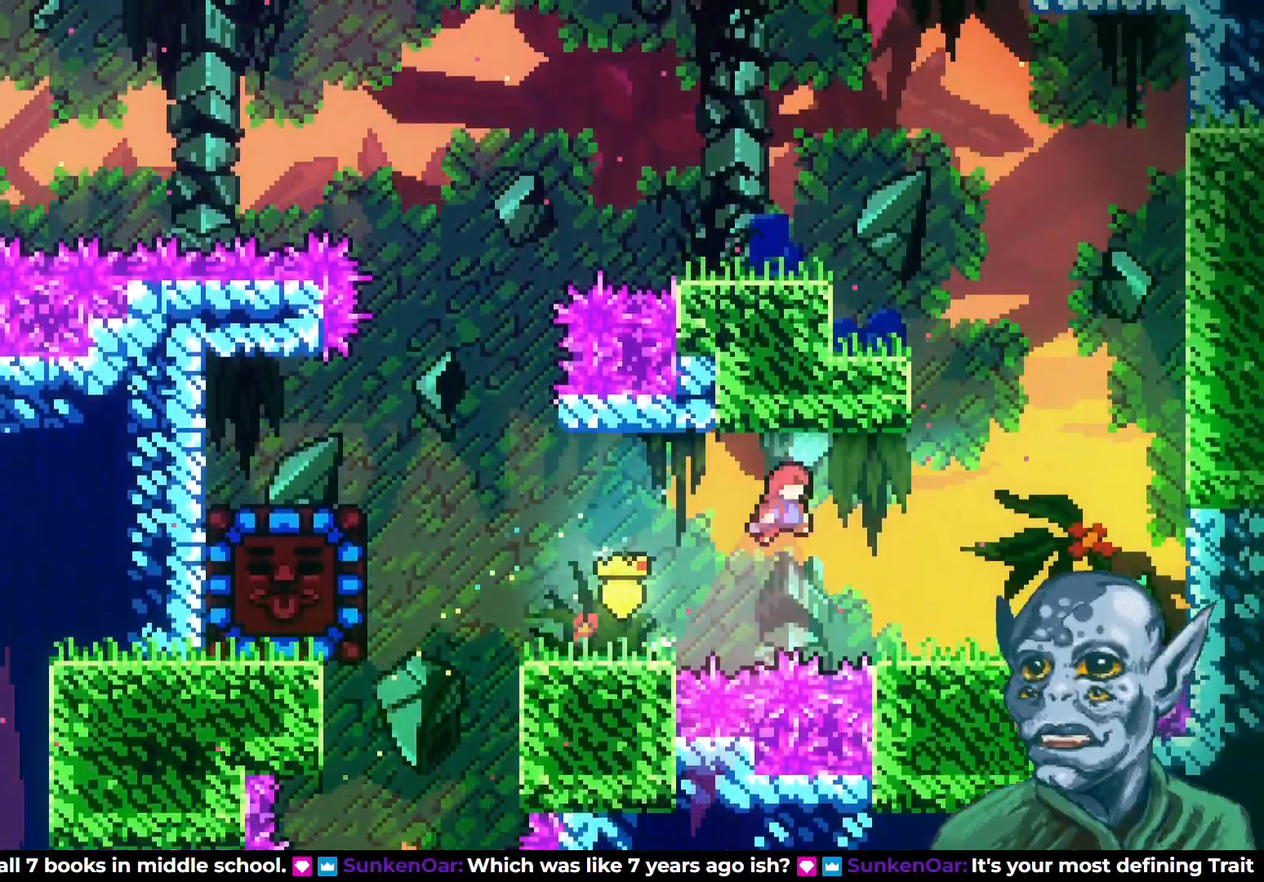
{"buttons": ["CROSS", "DPAD_UP"], "left_stick": "center", "right_stick": "center", "events": [[67, "CROSS", "up"], [233, "DPAD_UP", "down"], [250, "DPAD_RIGHT", "up"], [450, "CROSS", "down"]]}
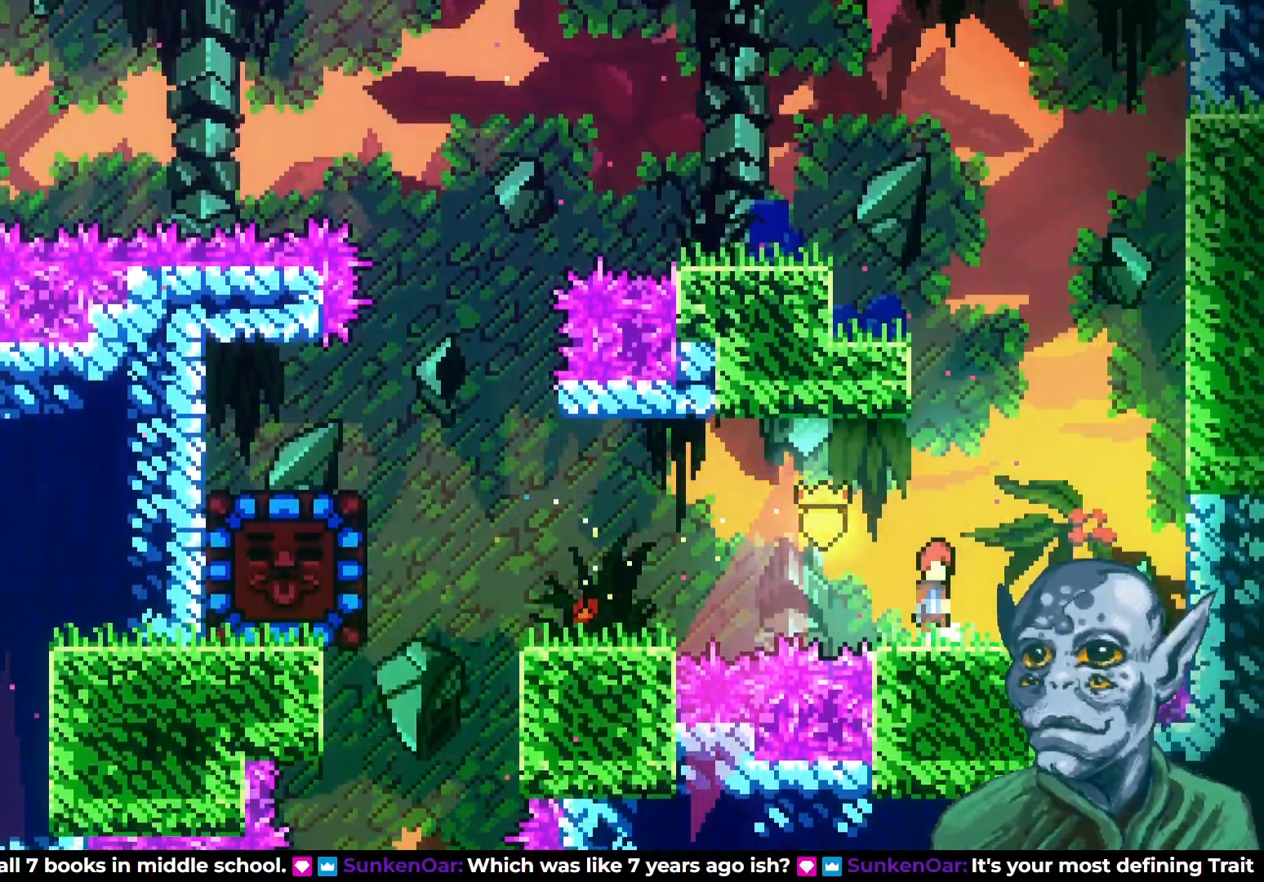
{"buttons": ["DPAD_LEFT"], "left_stick": "center", "right_stick": "center", "events": [[183, "CROSS", "up"], [217, "SQUARE", "down"], [417, "DPAD_LEFT", "down"], [450, "DPAD_UP", "up"], [483, "SQUARE", "up"]]}
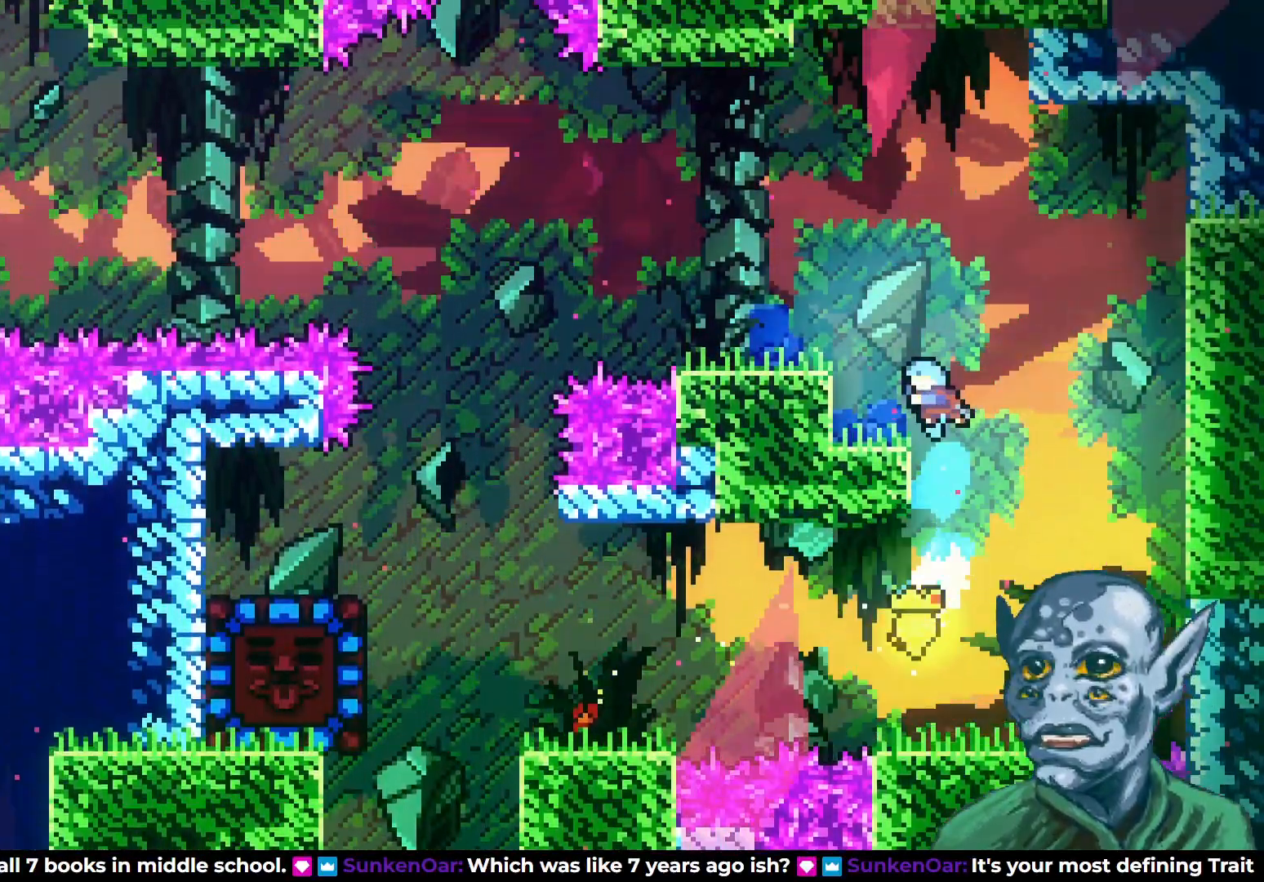
{"buttons": ["CROSS"], "left_stick": "center", "right_stick": "center", "events": [[133, "DPAD_LEFT", "up"], [467, "CROSS", "down"]]}
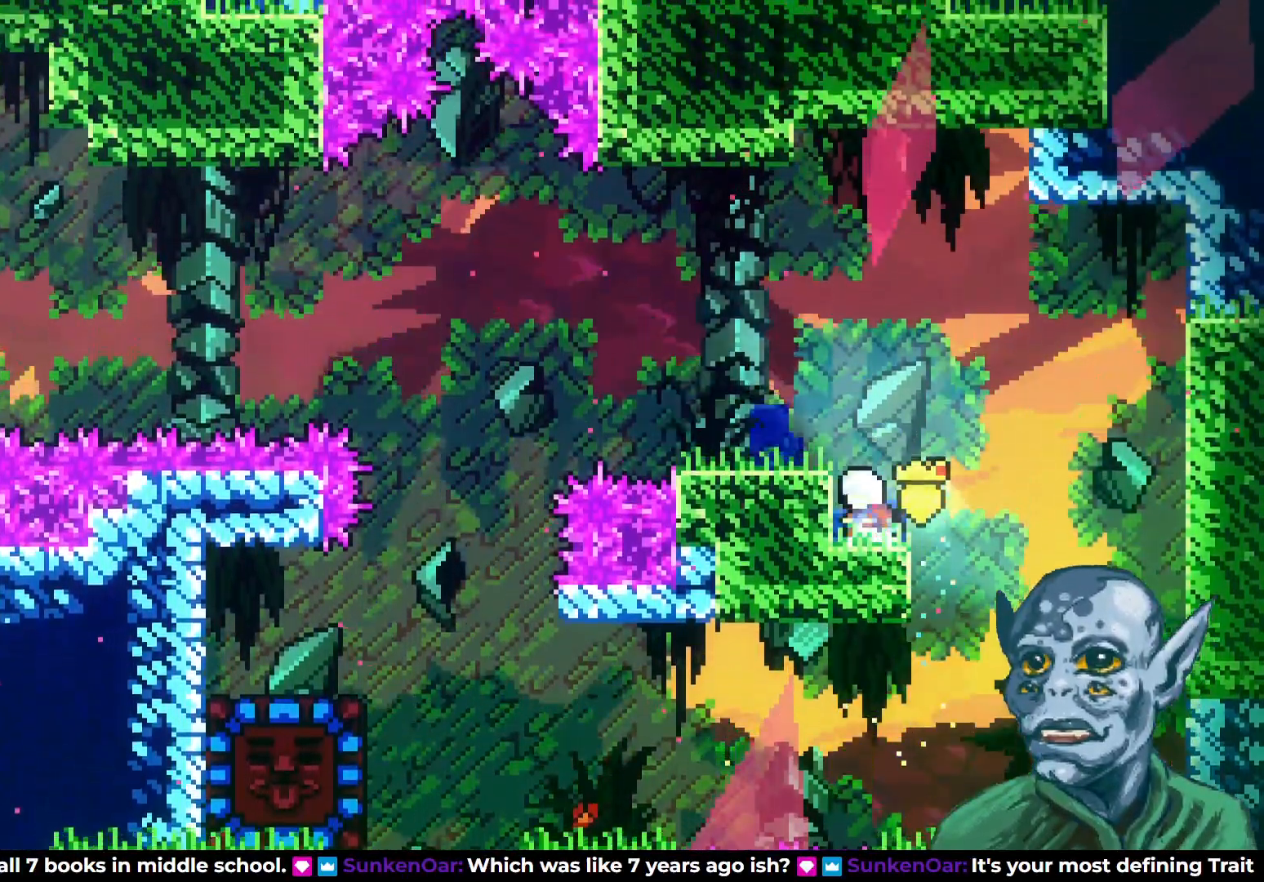
{"buttons": ["SQUARE", "DPAD_DOWN", "DPAD_LEFT"], "left_stick": "center", "right_stick": "center", "events": [[100, "DPAD_LEFT", "down"], [250, "CROSS", "up"], [283, "DPAD_DOWN", "down"], [350, "DPAD_LEFT", "up"], [383, "SQUARE", "down"], [417, "DPAD_LEFT", "down"]]}
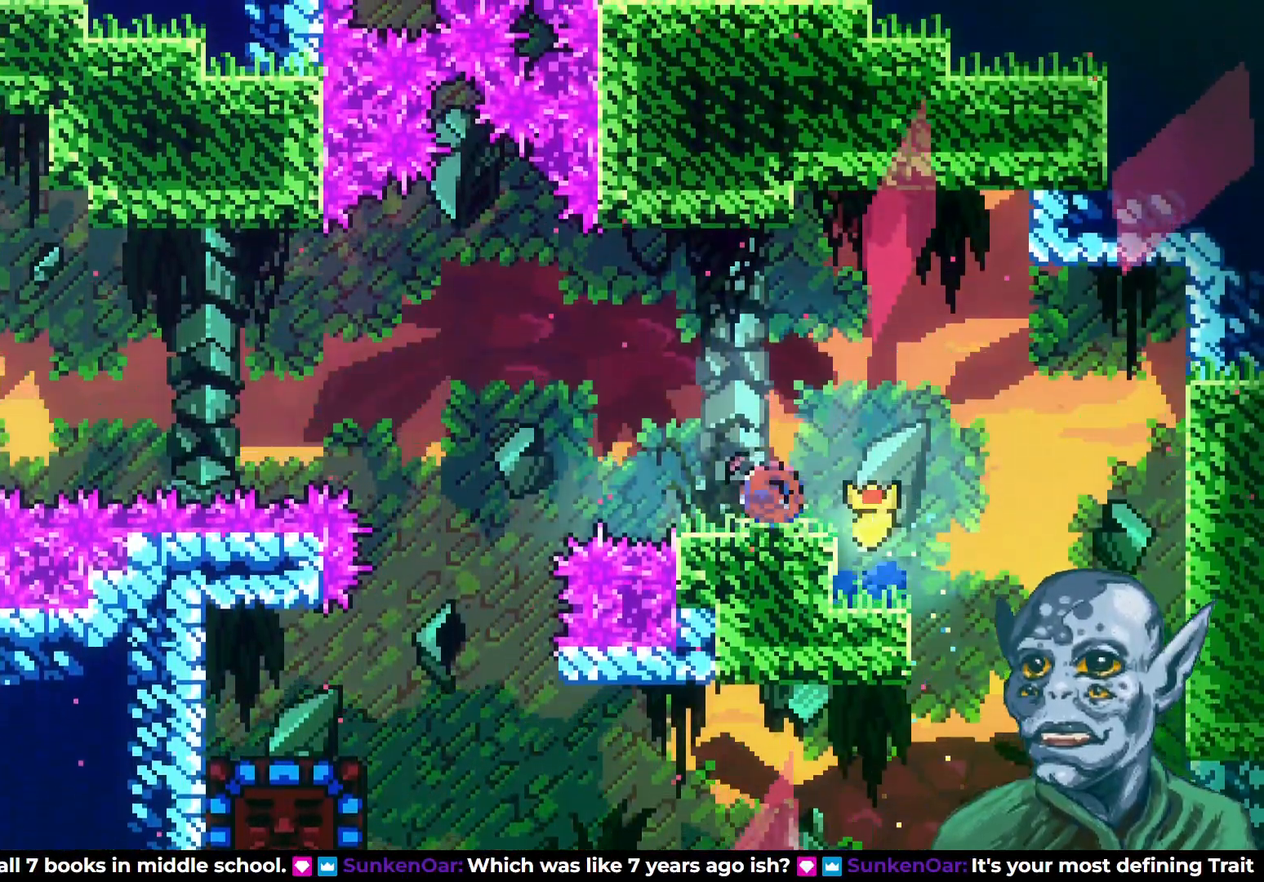
{"buttons": ["SQUARE", "DPAD_UP", "DPAD_LEFT"], "left_stick": "center", "right_stick": "center", "events": [[17, "DPAD_DOWN", "up"], [17, "SQUARE", "up"], [50, "CROSS", "down"], [50, "DPAD_UP", "down"], [450, "CROSS", "up"], [467, "SQUARE", "down"]]}
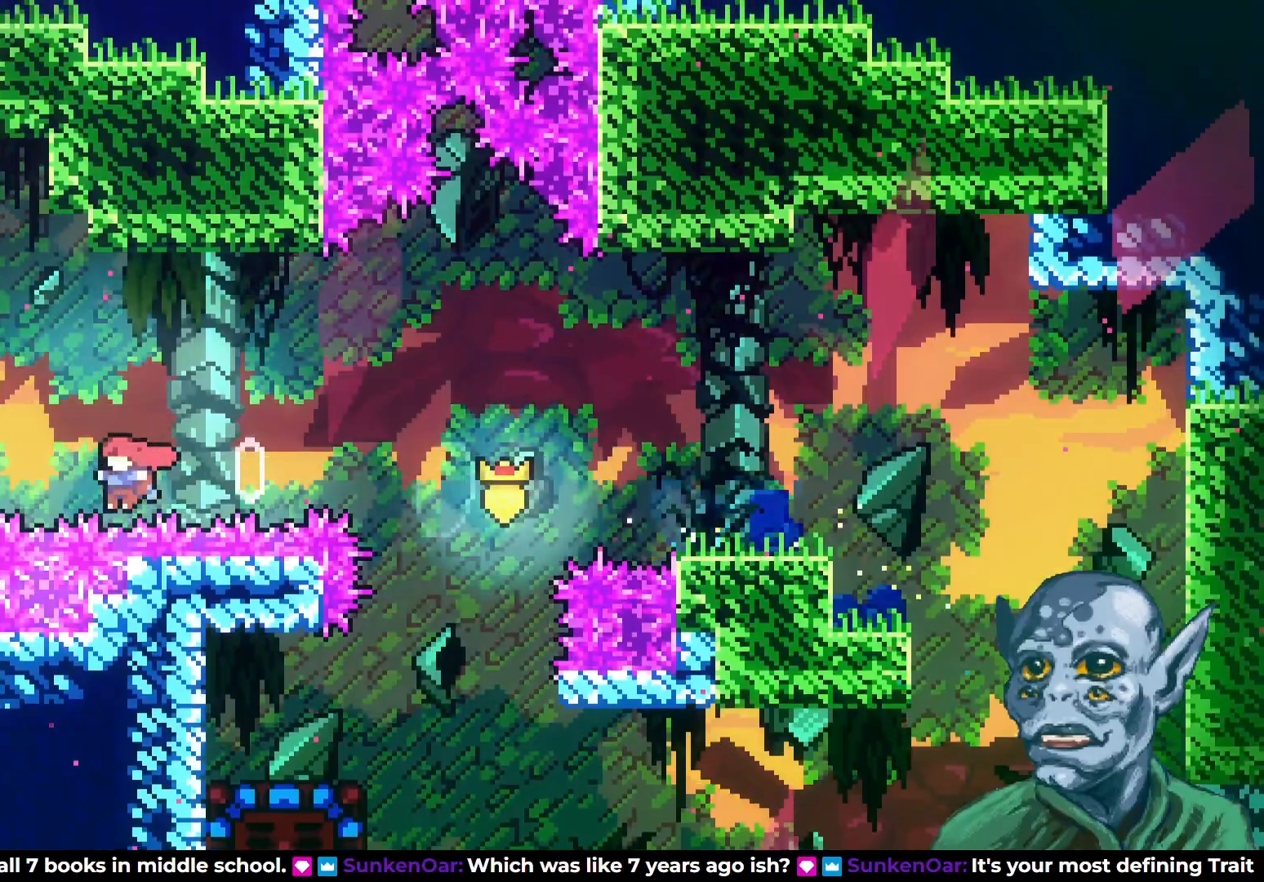
{"buttons": ["R2", "DPAD_UP"], "left_stick": "center", "right_stick": "center", "events": [[300, "SQUARE", "up"], [367, "R2", "down"], [483, "DPAD_LEFT", "up"]]}
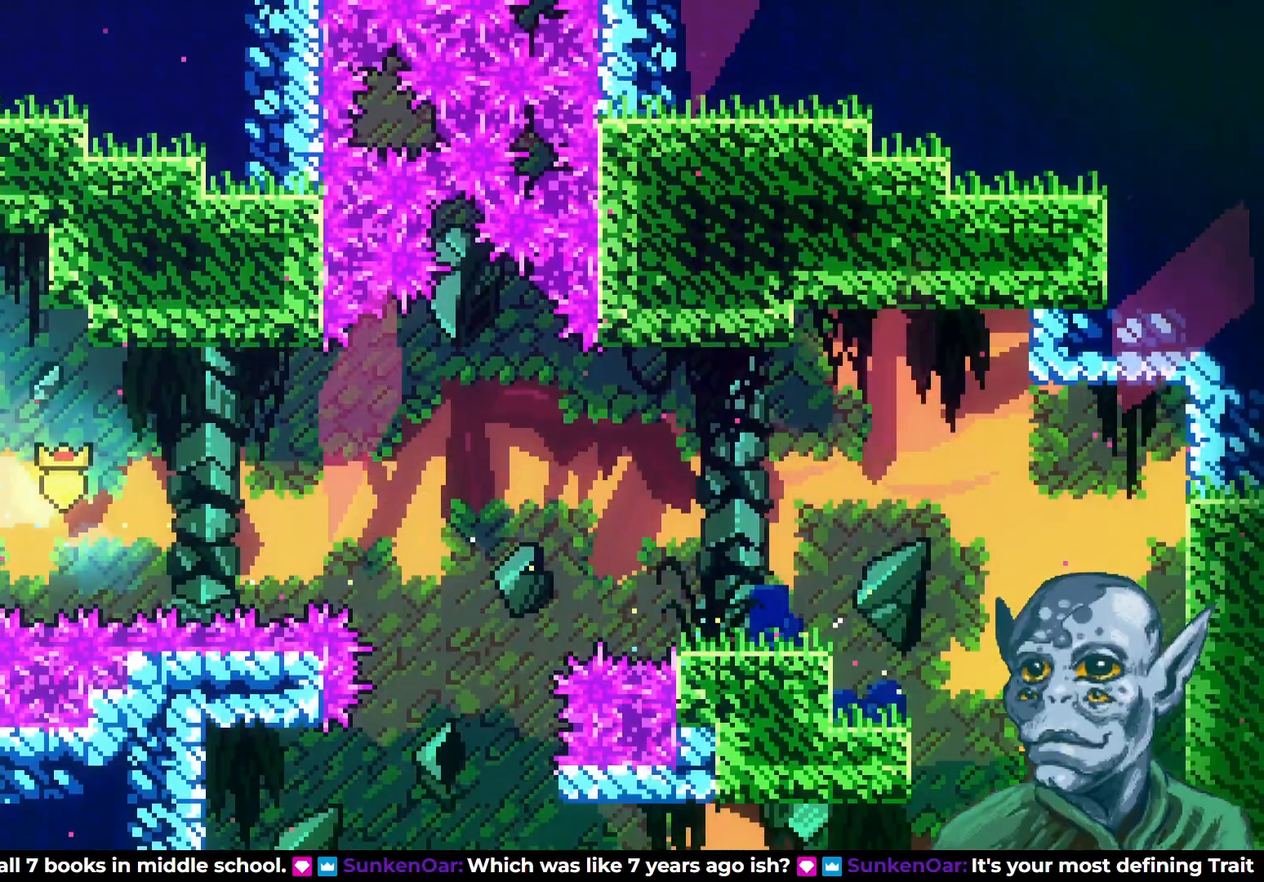
{"buttons": ["R2", "DPAD_UP", "DPAD_LEFT"], "left_stick": "center", "right_stick": "center", "events": [[350, "DPAD_LEFT", "down"]]}
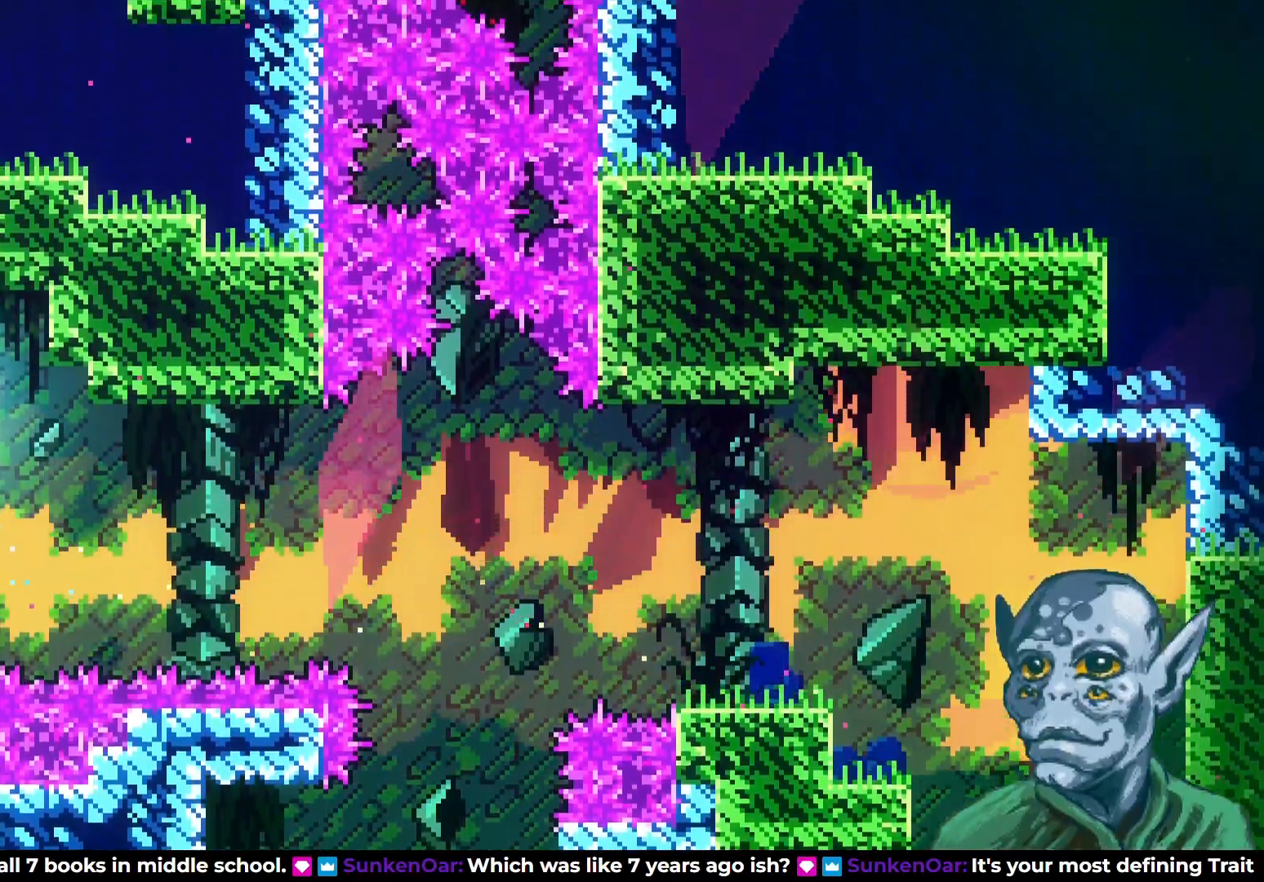
{"buttons": ["DPAD_LEFT"], "left_stick": "center", "right_stick": "center", "events": [[67, "DPAD_UP", "up"], [267, "R2", "up"]]}
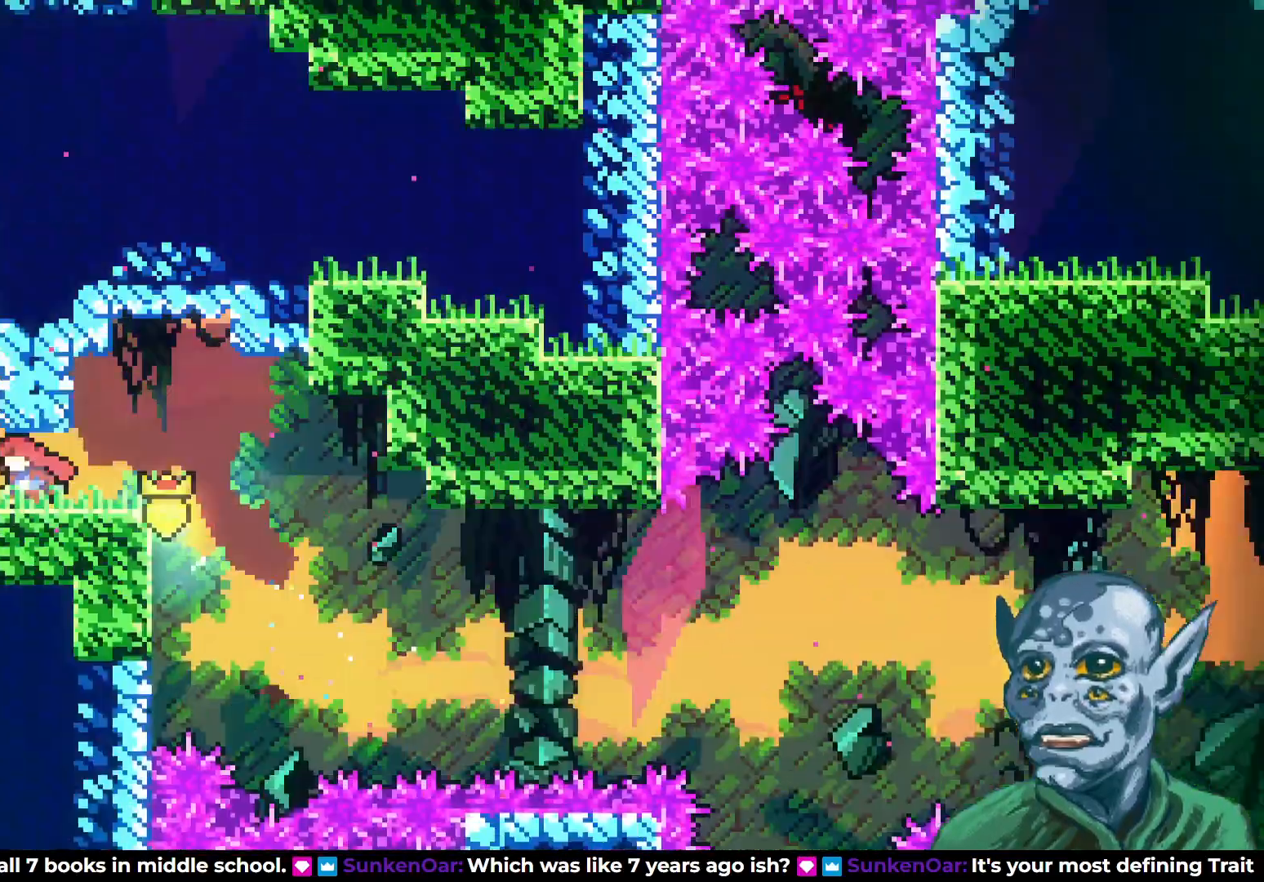
{"buttons": ["DPAD_LEFT"], "left_stick": "center", "right_stick": "center", "events": []}
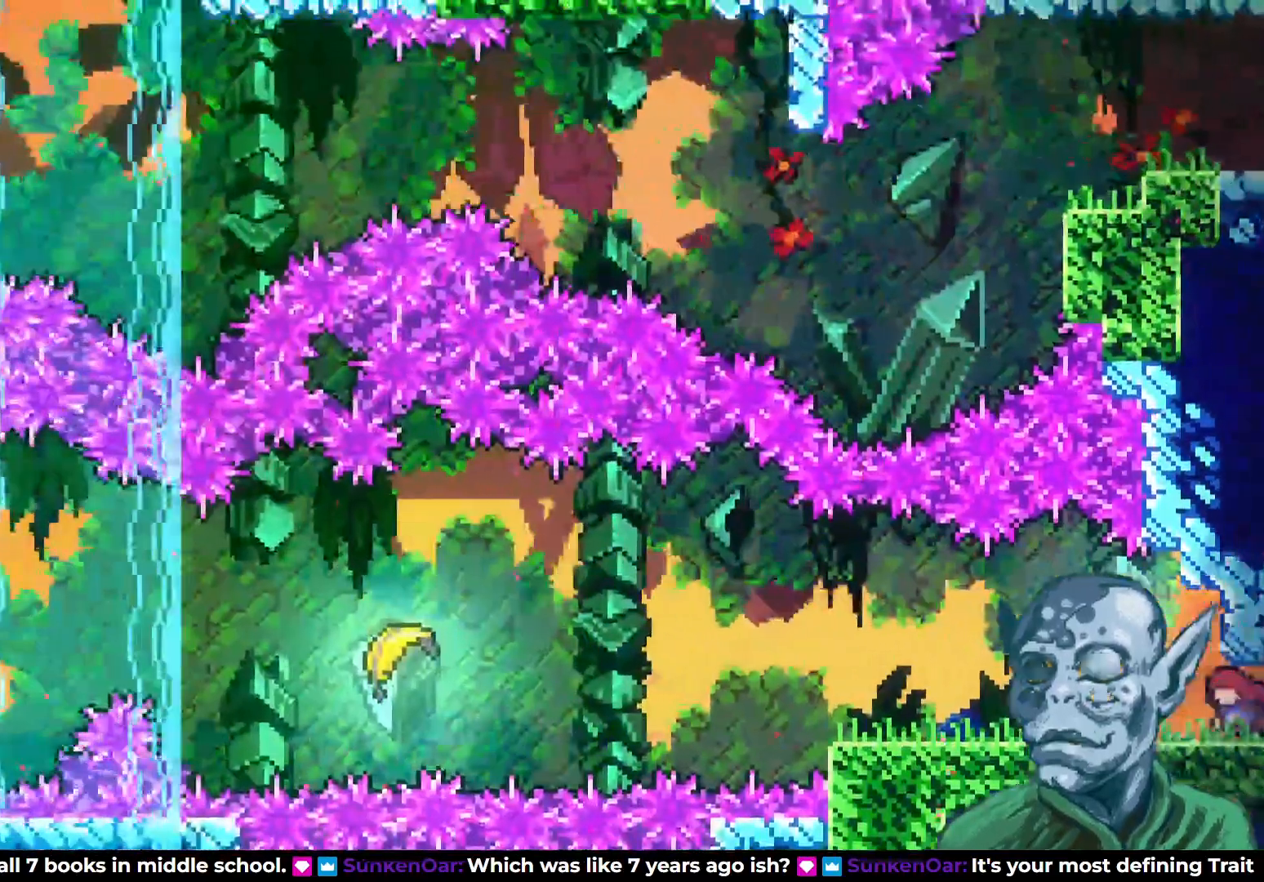
{"buttons": ["DPAD_LEFT"], "left_stick": "center", "right_stick": "center", "events": []}
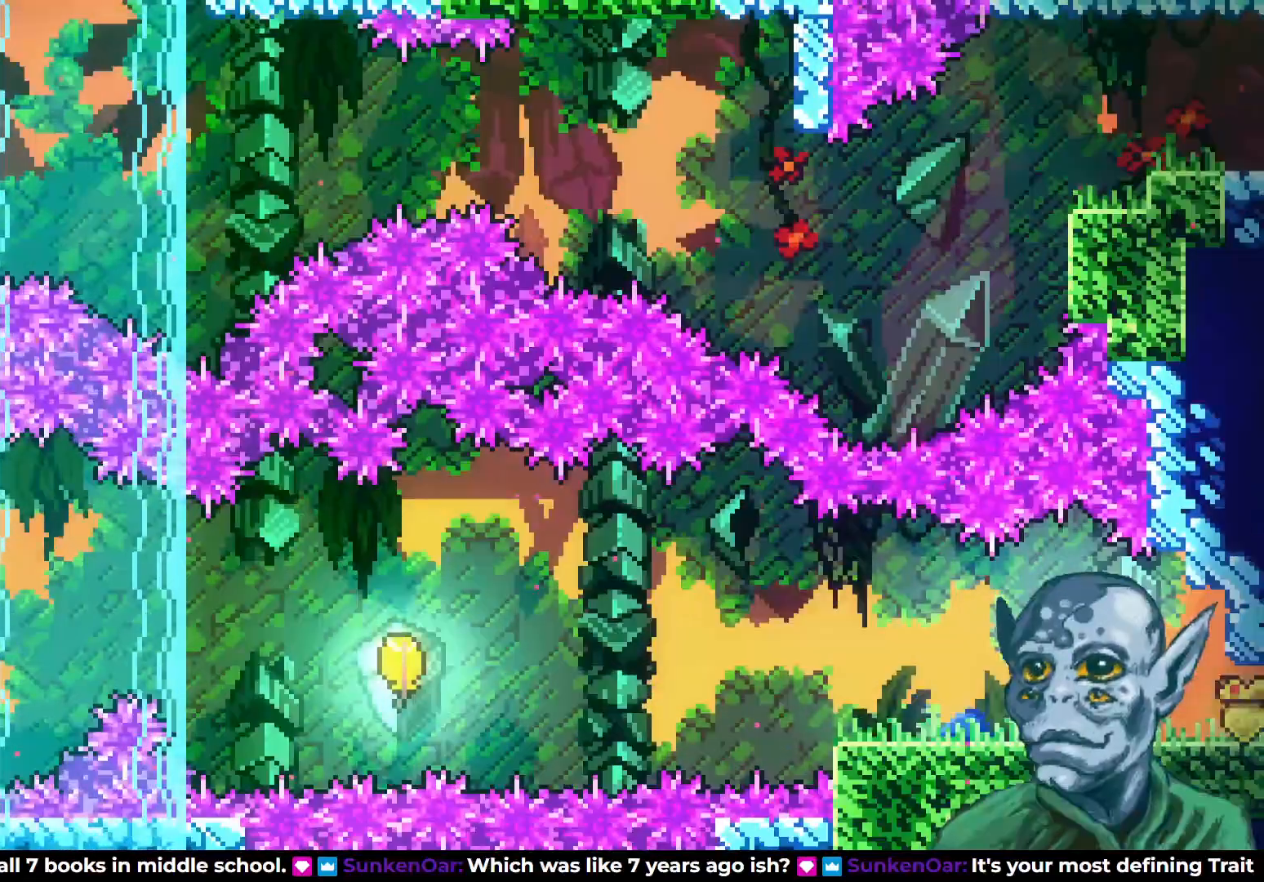
{"buttons": ["CROSS", "DPAD_LEFT"], "left_stick": "center", "right_stick": "center", "events": [[450, "CROSS", "down"]]}
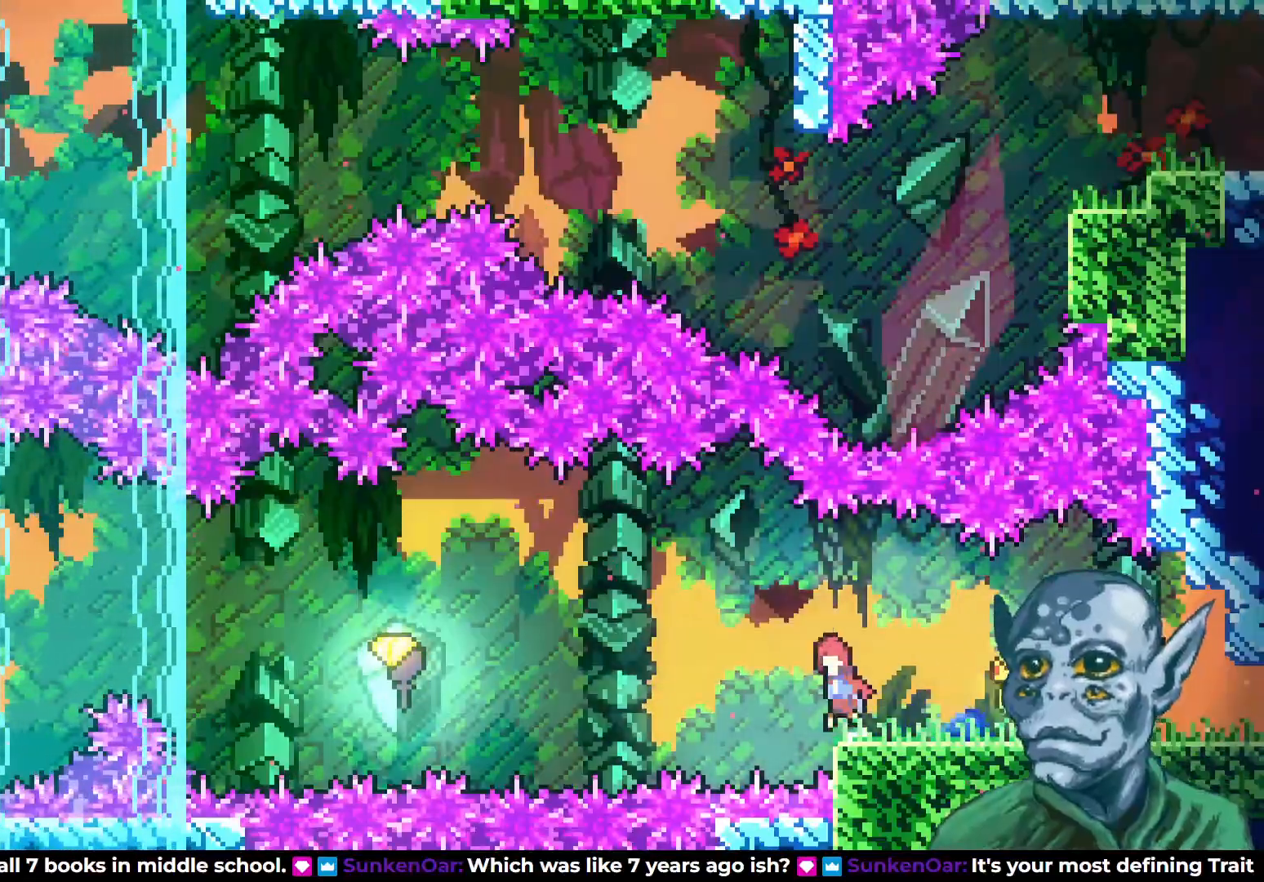
{"buttons": ["SQUARE", "DPAD_LEFT"], "left_stick": "center", "right_stick": "center", "events": [[283, "CROSS", "up"], [450, "SQUARE", "down"]]}
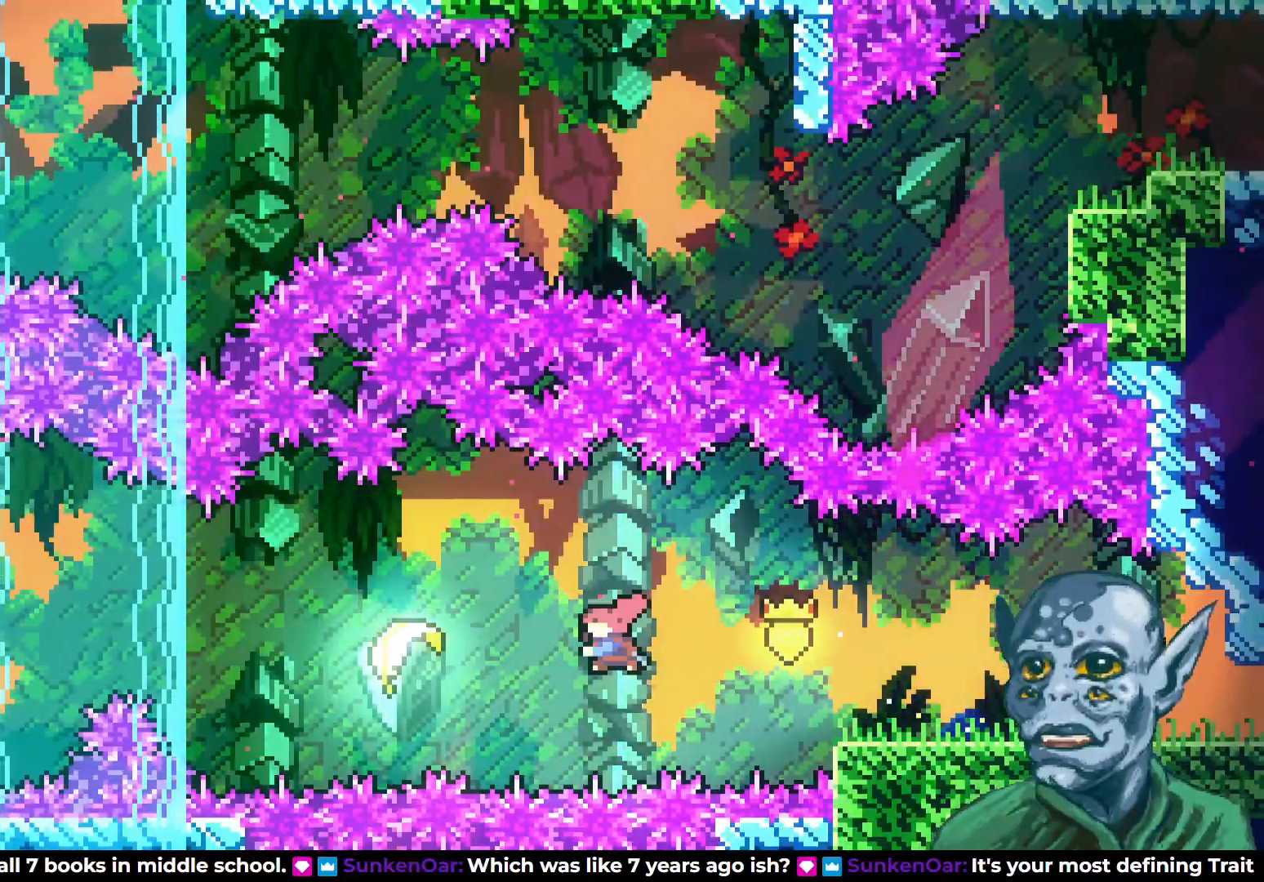
{"buttons": ["DPAD_LEFT"], "left_stick": "center", "right_stick": "center", "events": [[133, "SQUARE", "up"]]}
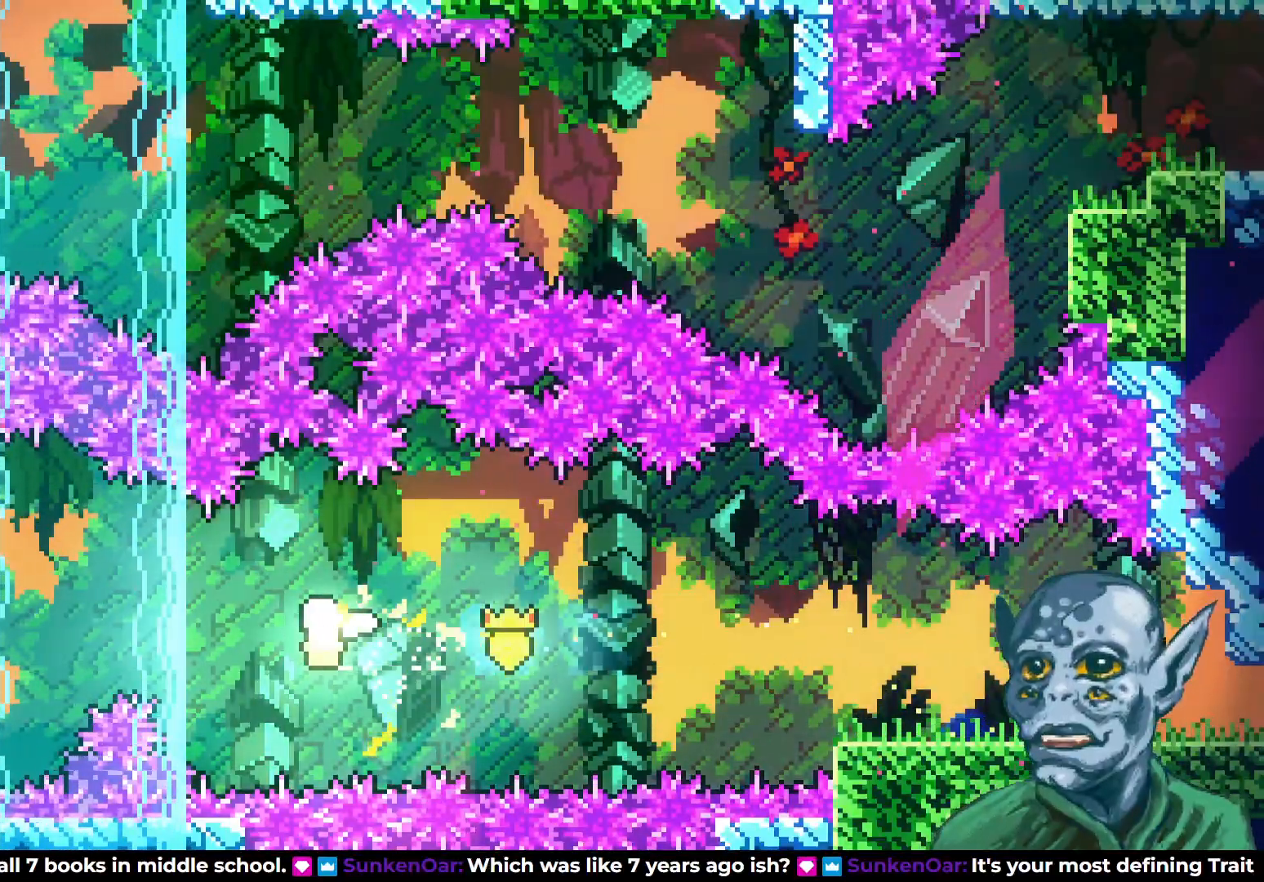
{"buttons": ["DPAD_UP", "DPAD_LEFT"], "left_stick": "center", "right_stick": "center", "events": [[450, "DPAD_UP", "down"]]}
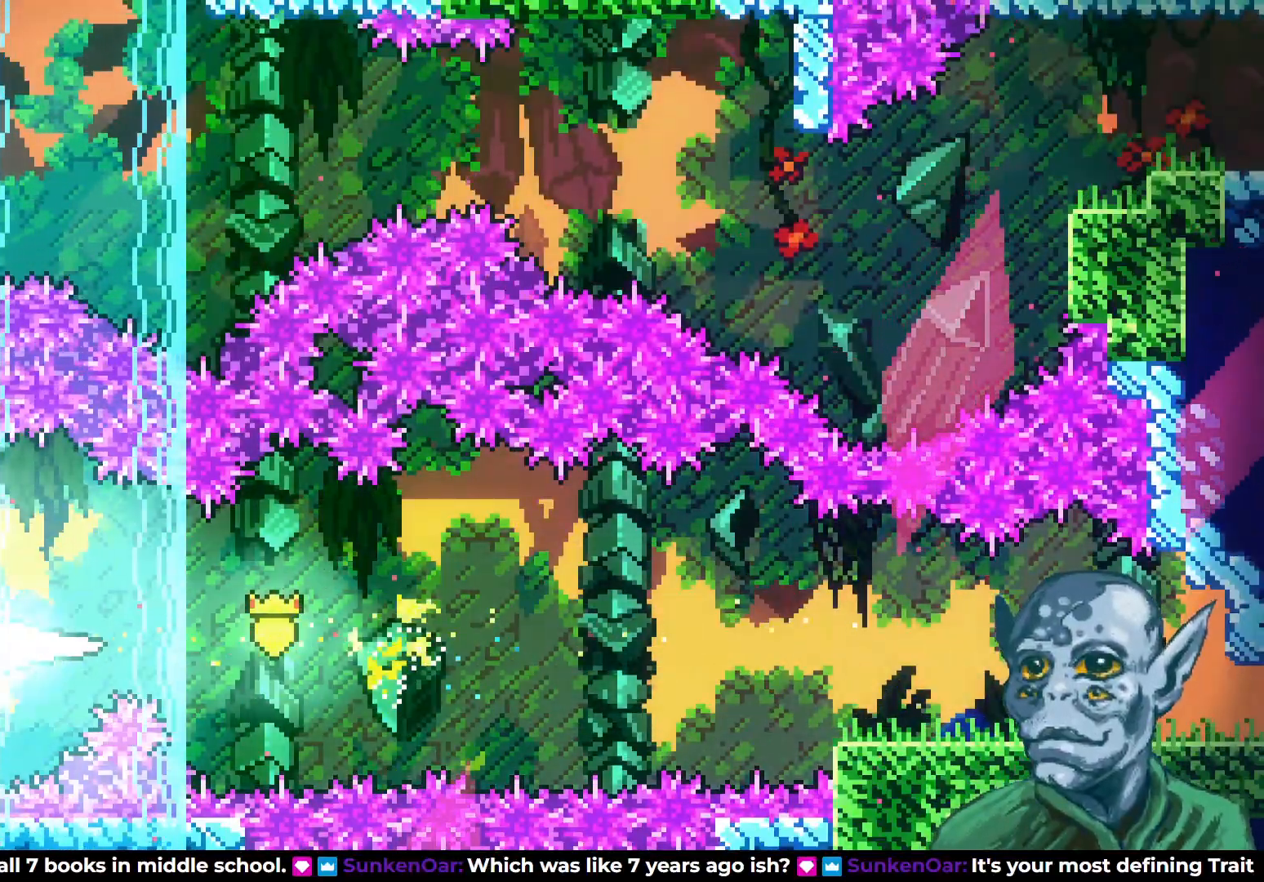
{"buttons": ["DPAD_UP"], "left_stick": "center", "right_stick": "center", "events": [[67, "DPAD_LEFT", "up"]]}
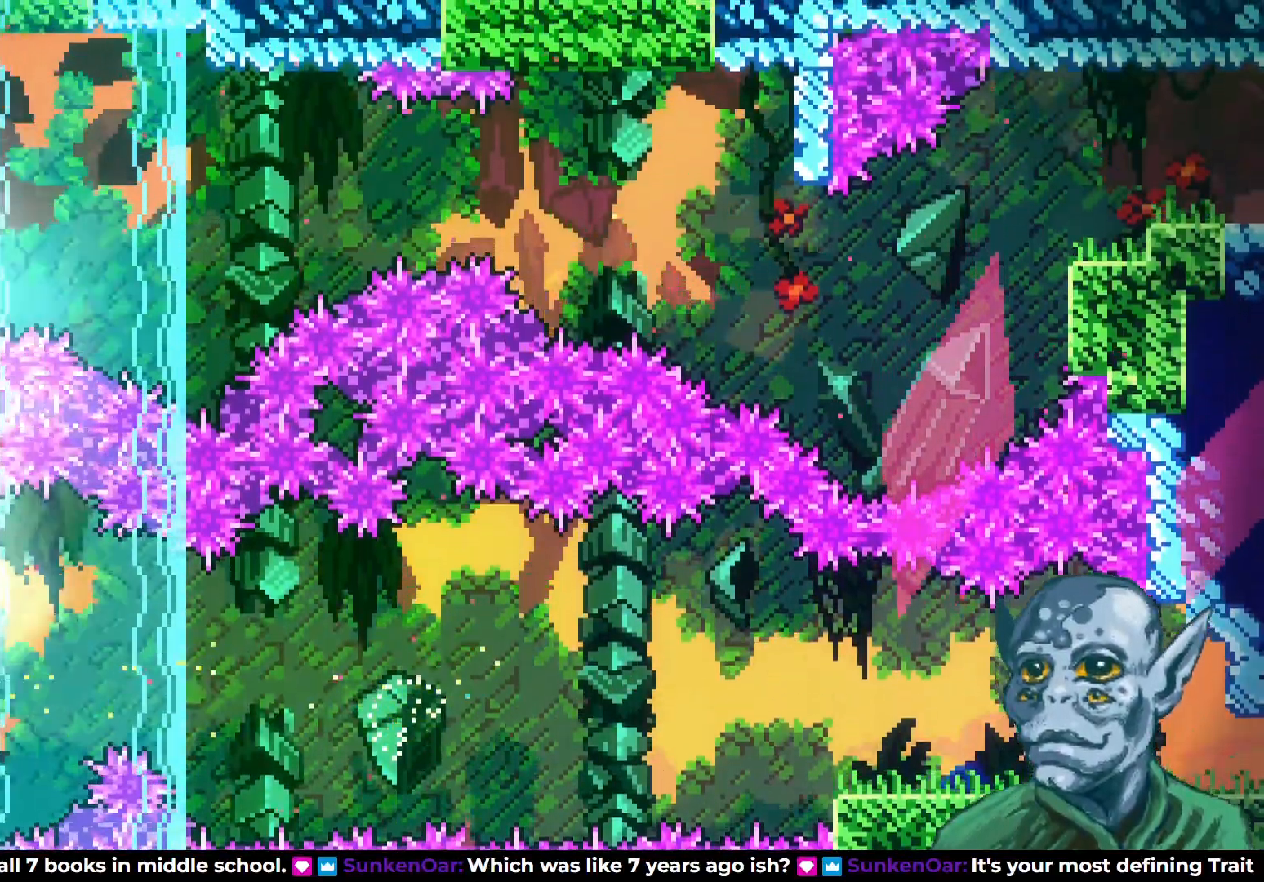
{"buttons": ["DPAD_RIGHT"], "left_stick": "center", "right_stick": "center", "events": [[33, "DPAD_RIGHT", "down"], [50, "DPAD_UP", "up"]]}
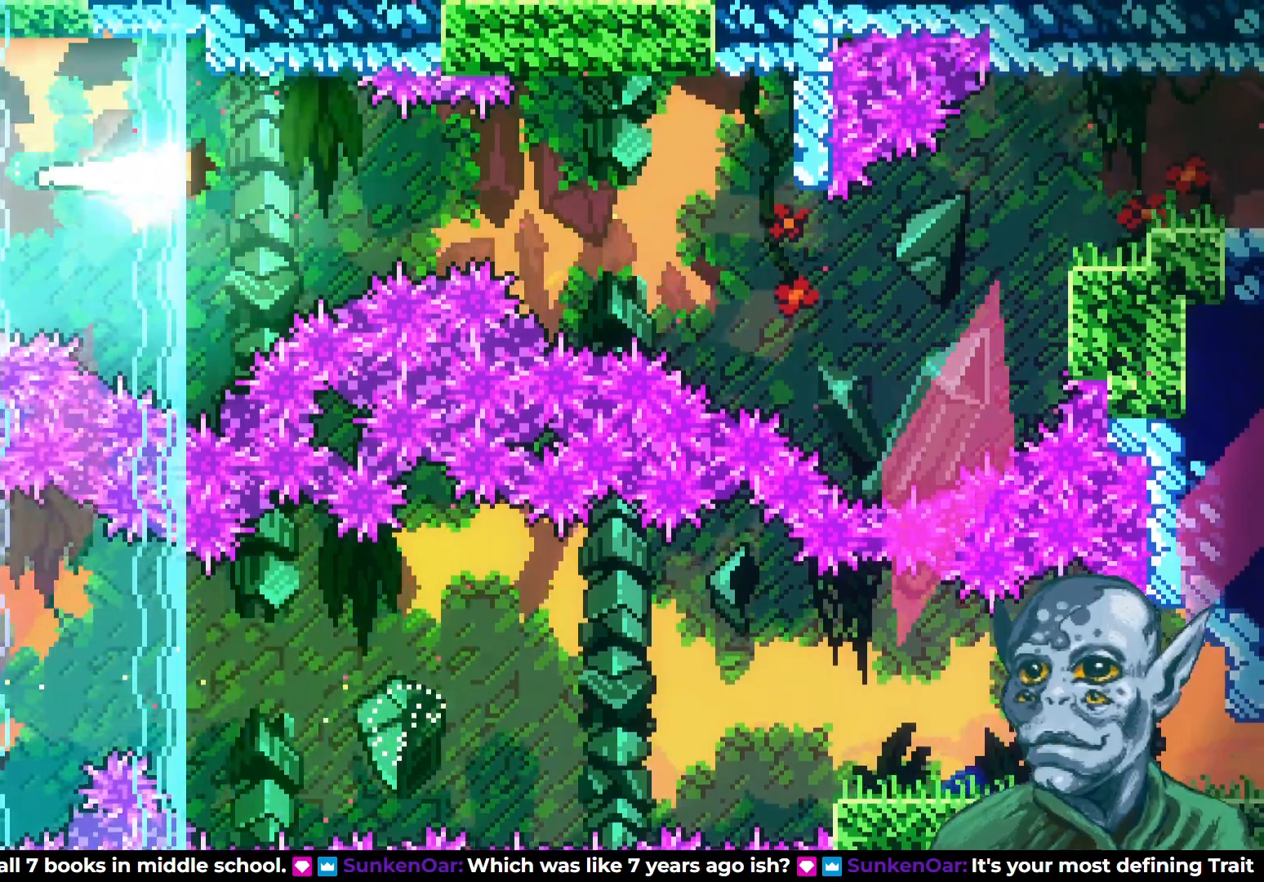
{"buttons": ["DPAD_RIGHT"], "left_stick": "center", "right_stick": "center", "events": [[100, "DPAD_DOWN", "down"], [200, "DPAD_DOWN", "up"]]}
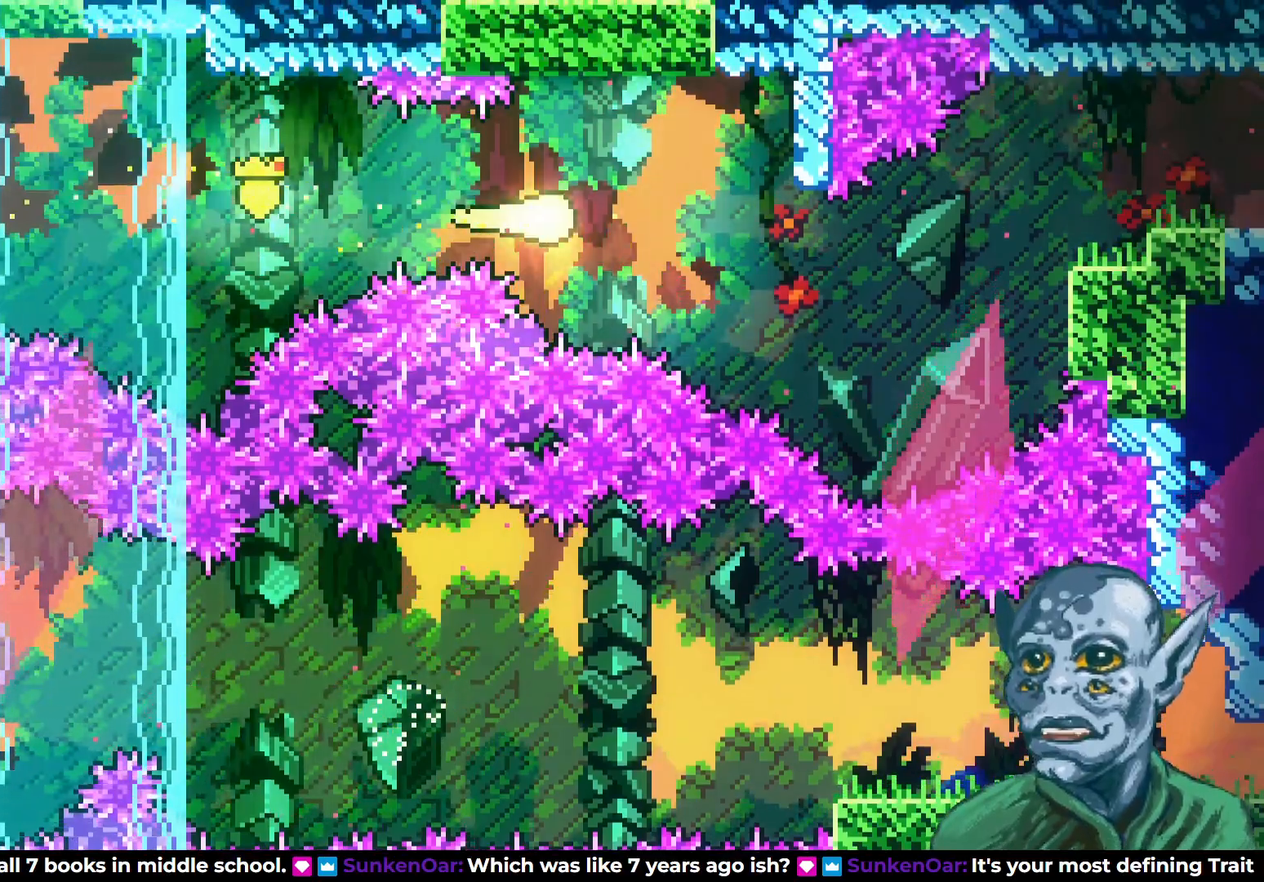
{"buttons": ["DPAD_RIGHT"], "left_stick": "center", "right_stick": "center", "events": []}
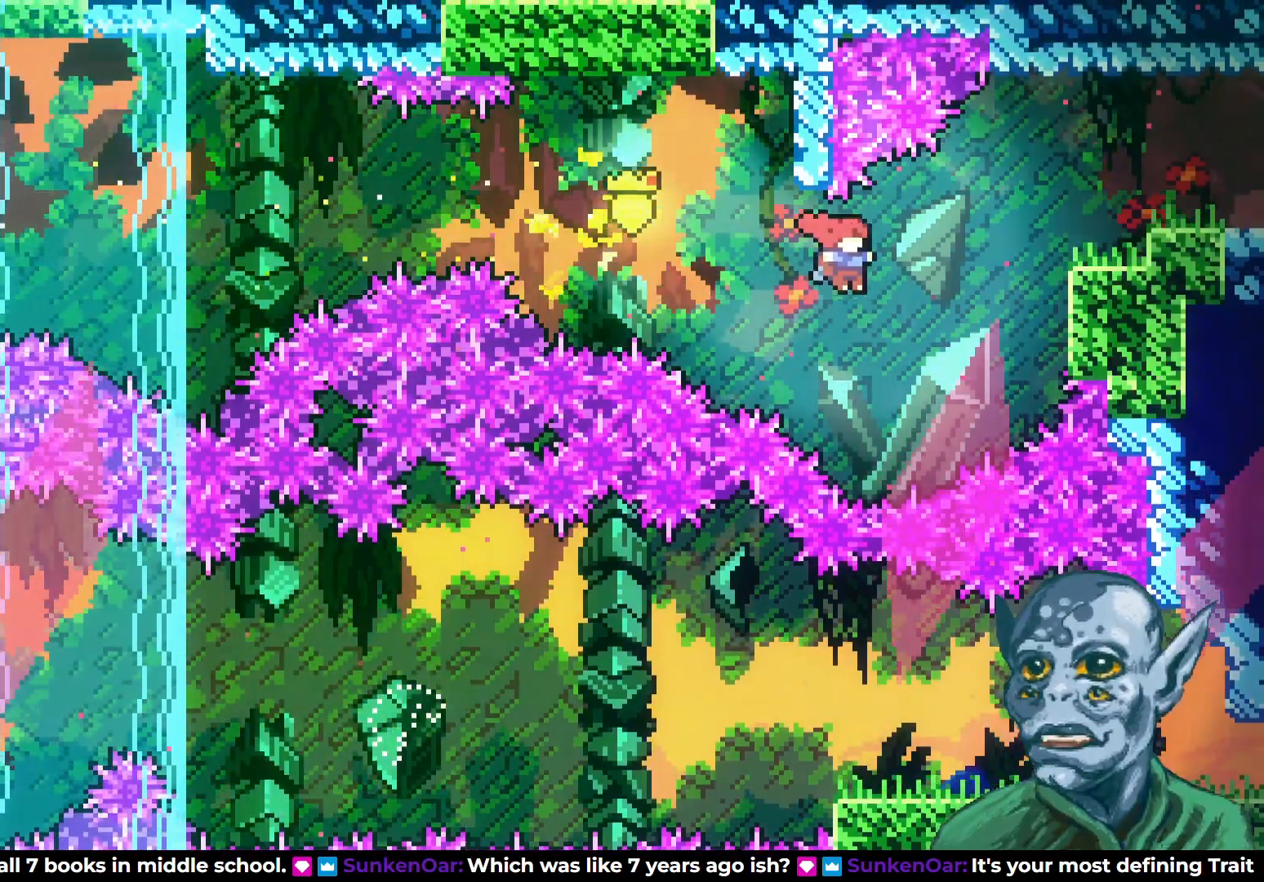
{"buttons": ["SQUARE", "DPAD_UP", "DPAD_RIGHT"], "left_stick": "center", "right_stick": "center", "events": [[17, "DPAD_UP", "down"], [117, "SQUARE", "down"]]}
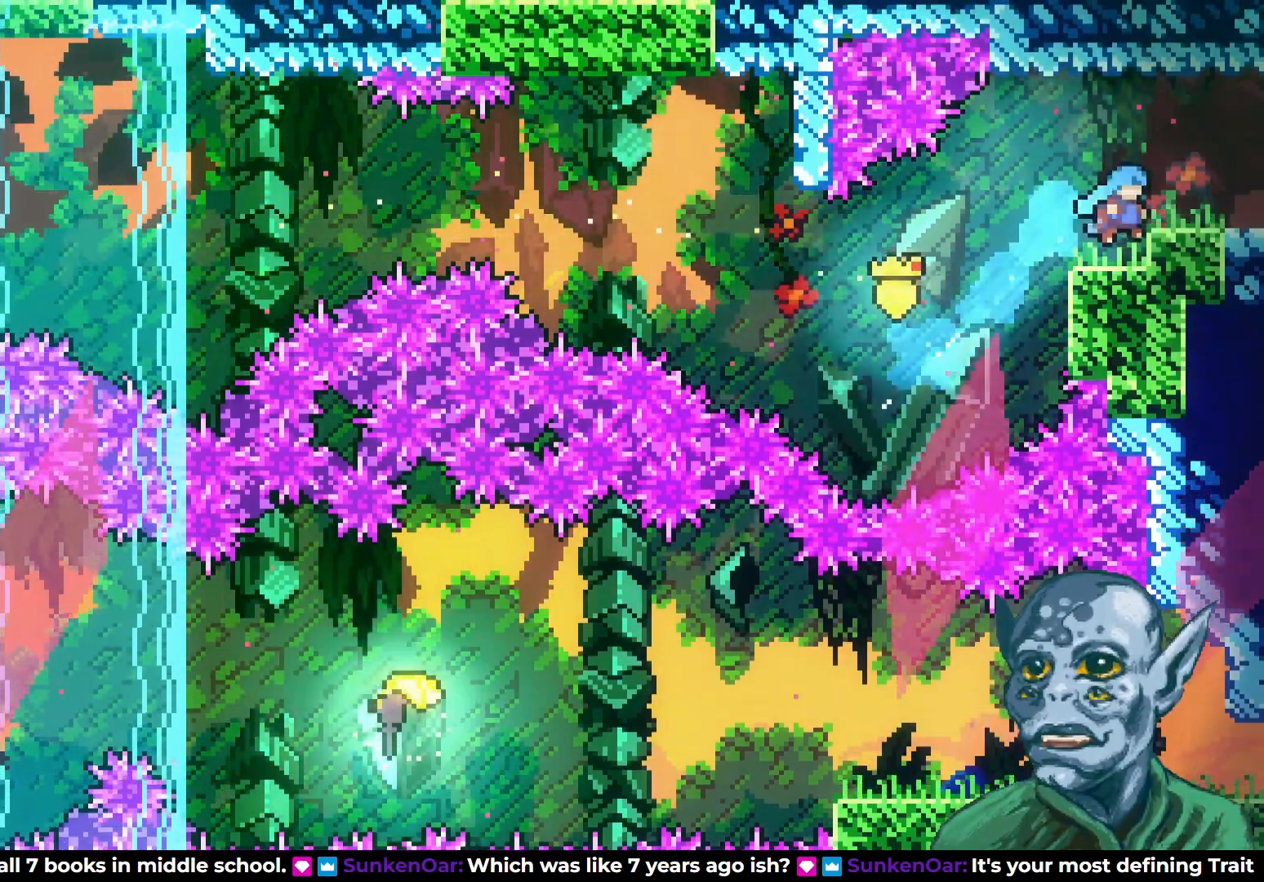
{"buttons": ["R2", "DPAD_UP", "DPAD_RIGHT"], "left_stick": "center", "right_stick": "center", "events": [[50, "SQUARE", "up"], [150, "R2", "down"]]}
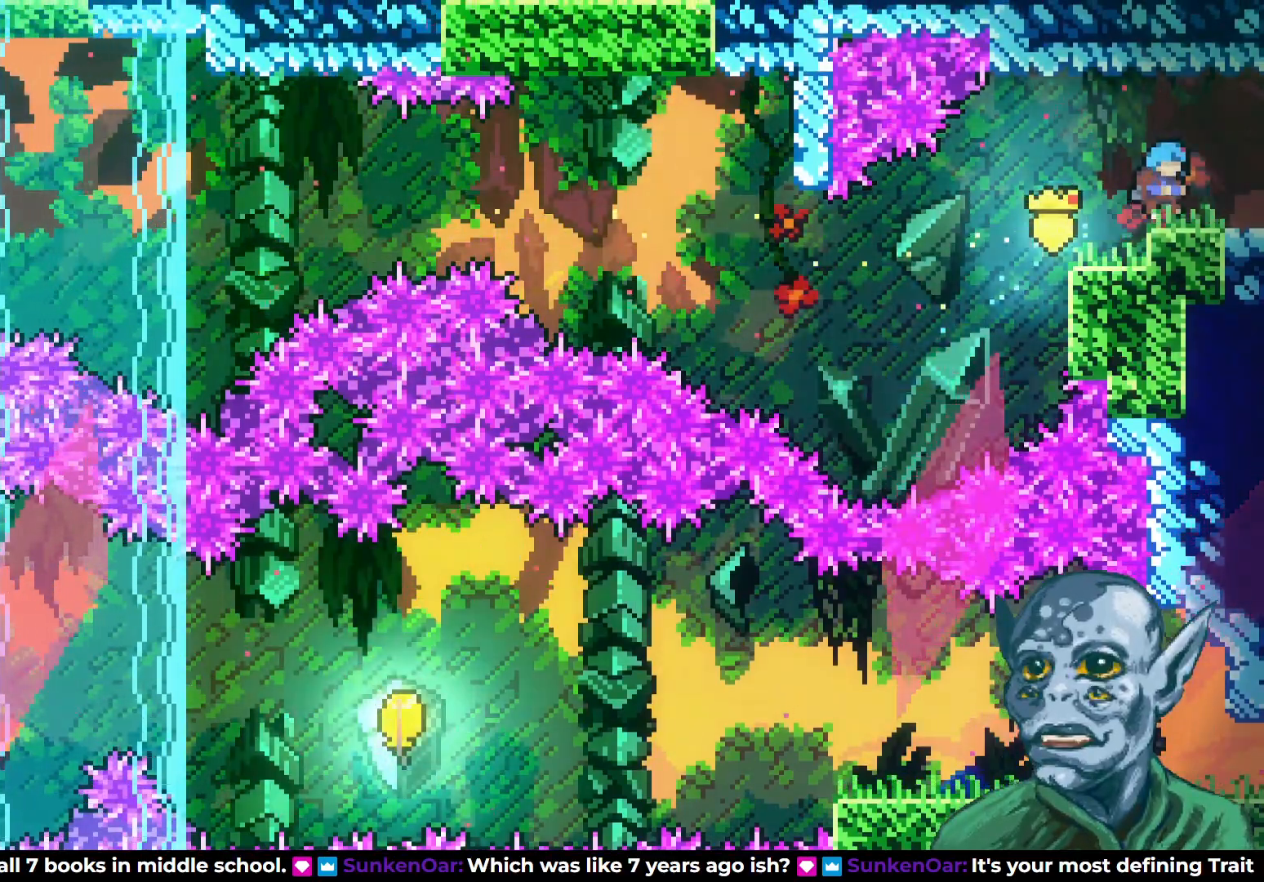
{"buttons": [], "left_stick": "center", "right_stick": "center", "events": [[17, "DPAD_UP", "up"], [67, "R2", "up"], [383, "DPAD_RIGHT", "up"]]}